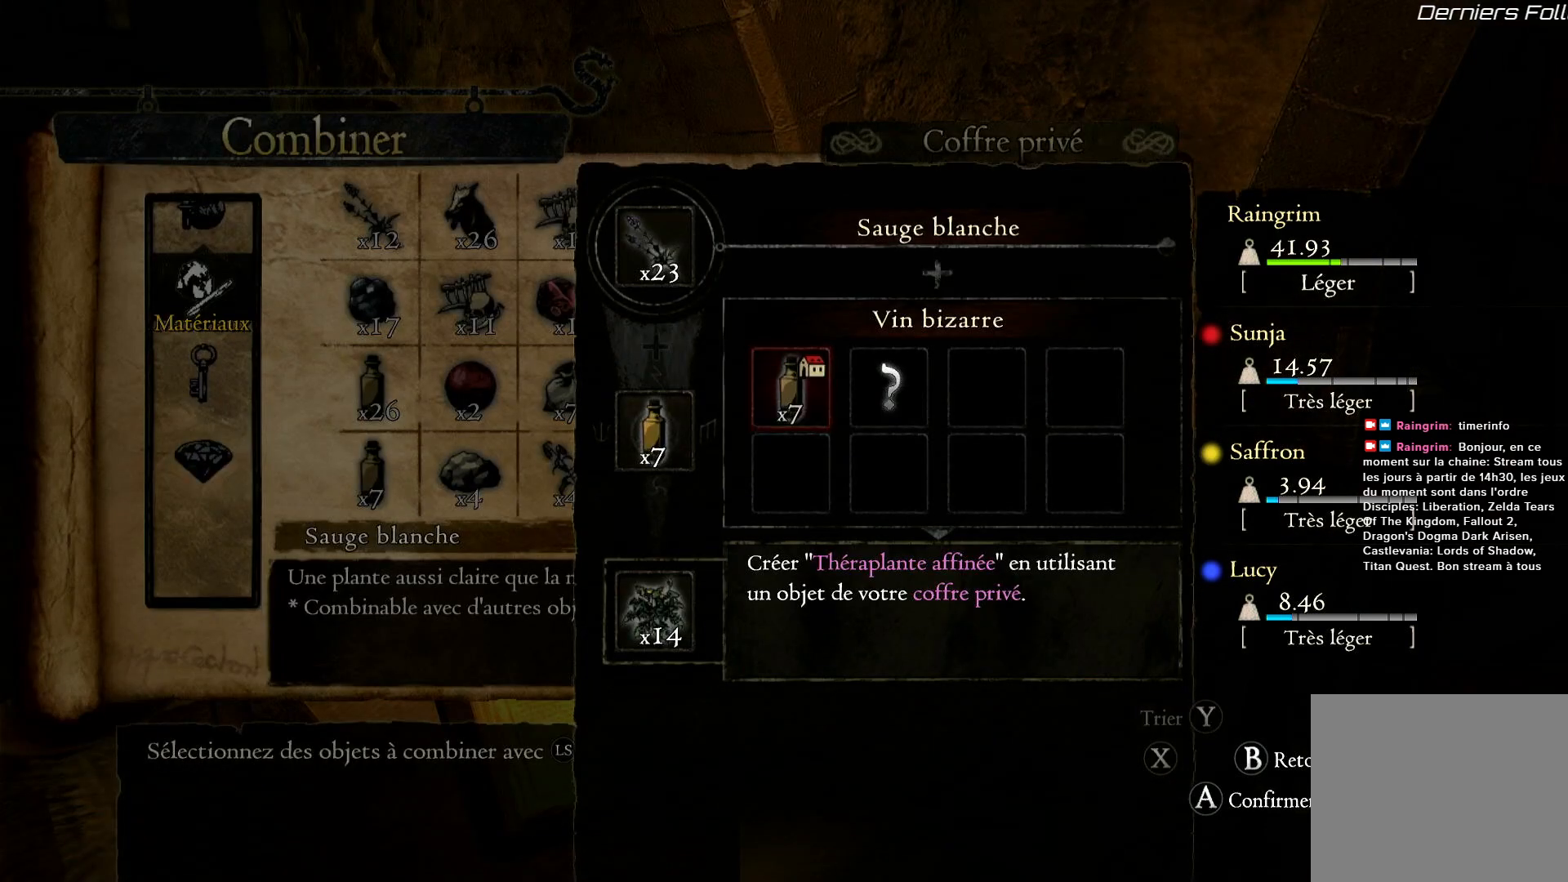
Gameplay with a controller (Xbox layout); each line is a JSON object with the inputs held at the frame after it. "events" lists button and stick changes between this image and that frame as [ms after this image, input, new state], when the widget could be followed in between. Not read: R3.
{"buttons": [], "left_stick": "down", "right_stick": "center", "events": [[167, "B", "down"], [267, "B", "up"], [467, "left_stick", "down"]]}
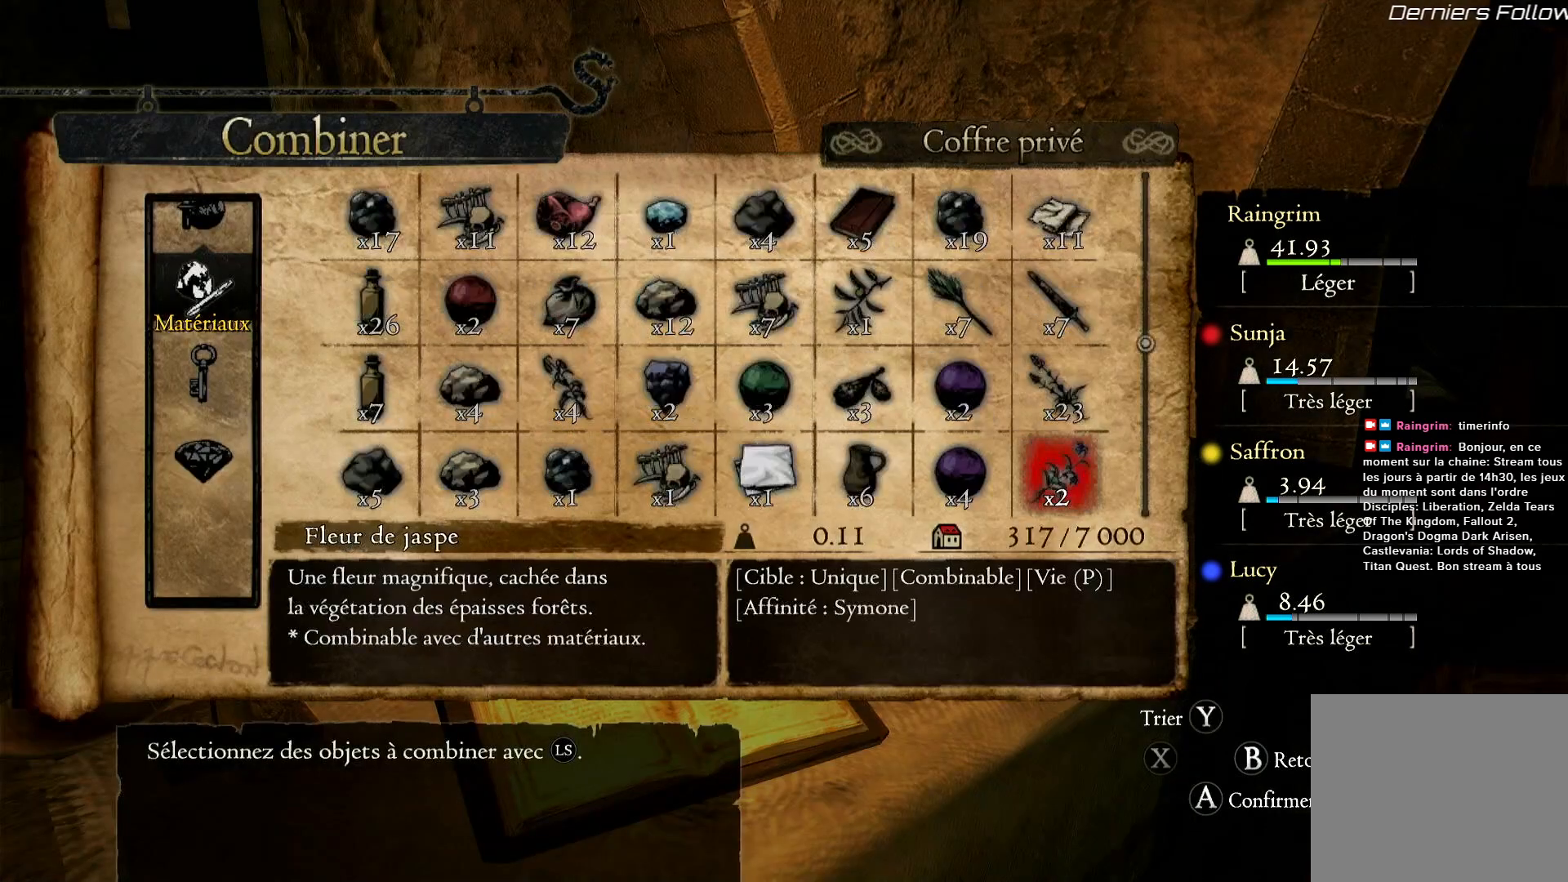
{"buttons": ["A"], "left_stick": "center", "right_stick": "center", "events": [[133, "left_stick", "center"], [467, "A", "down"]]}
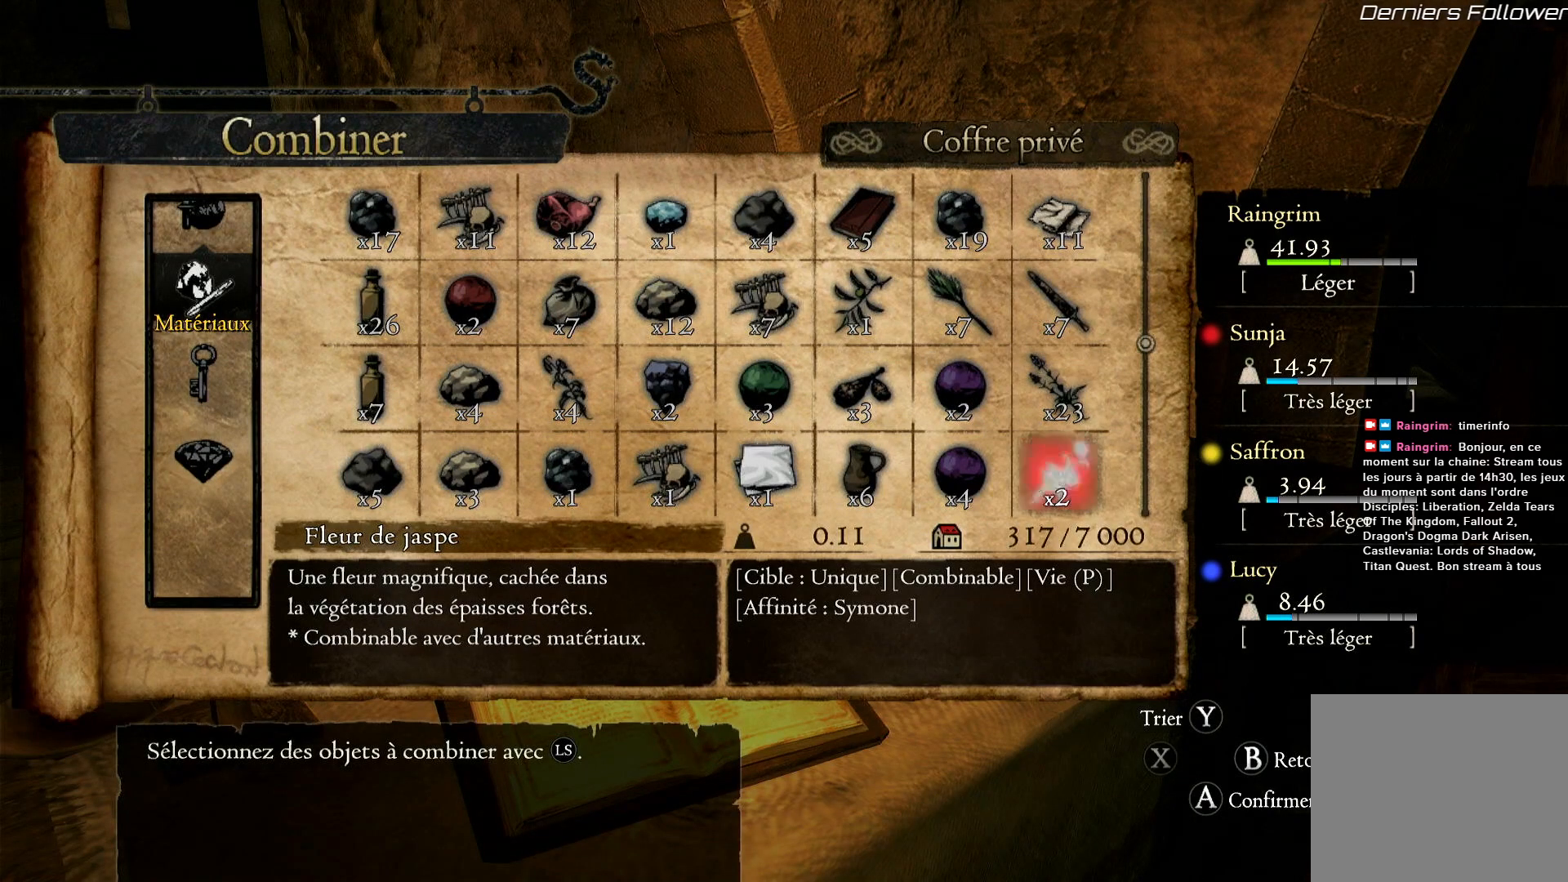
{"buttons": [], "left_stick": "center", "right_stick": "center", "events": [[100, "A", "up"]]}
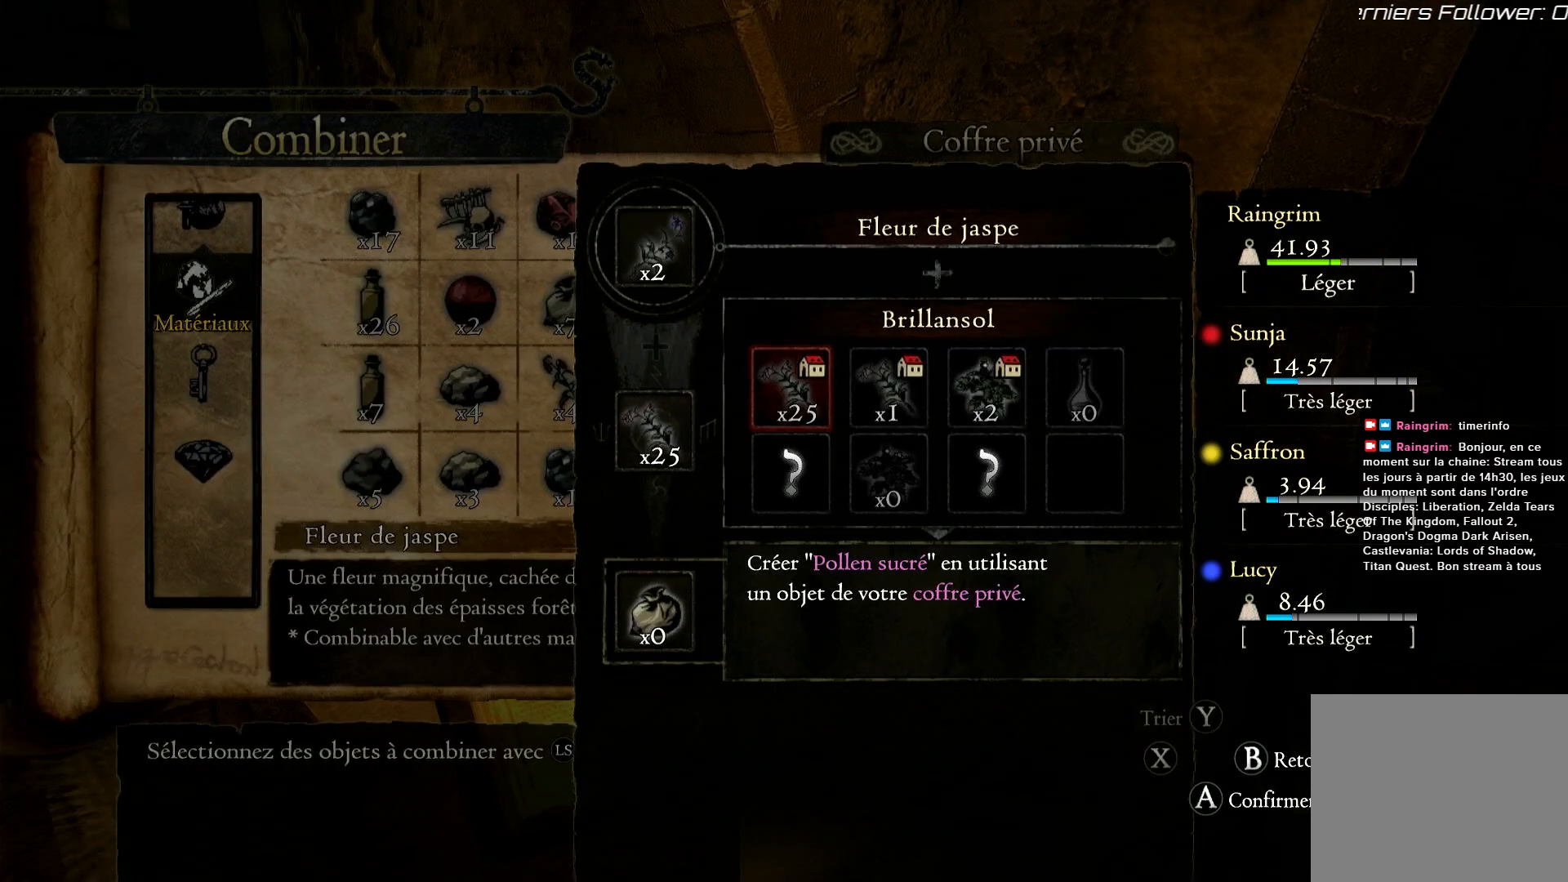
{"buttons": [], "left_stick": "right", "right_stick": "center", "events": [[33, "left_stick", "right"]]}
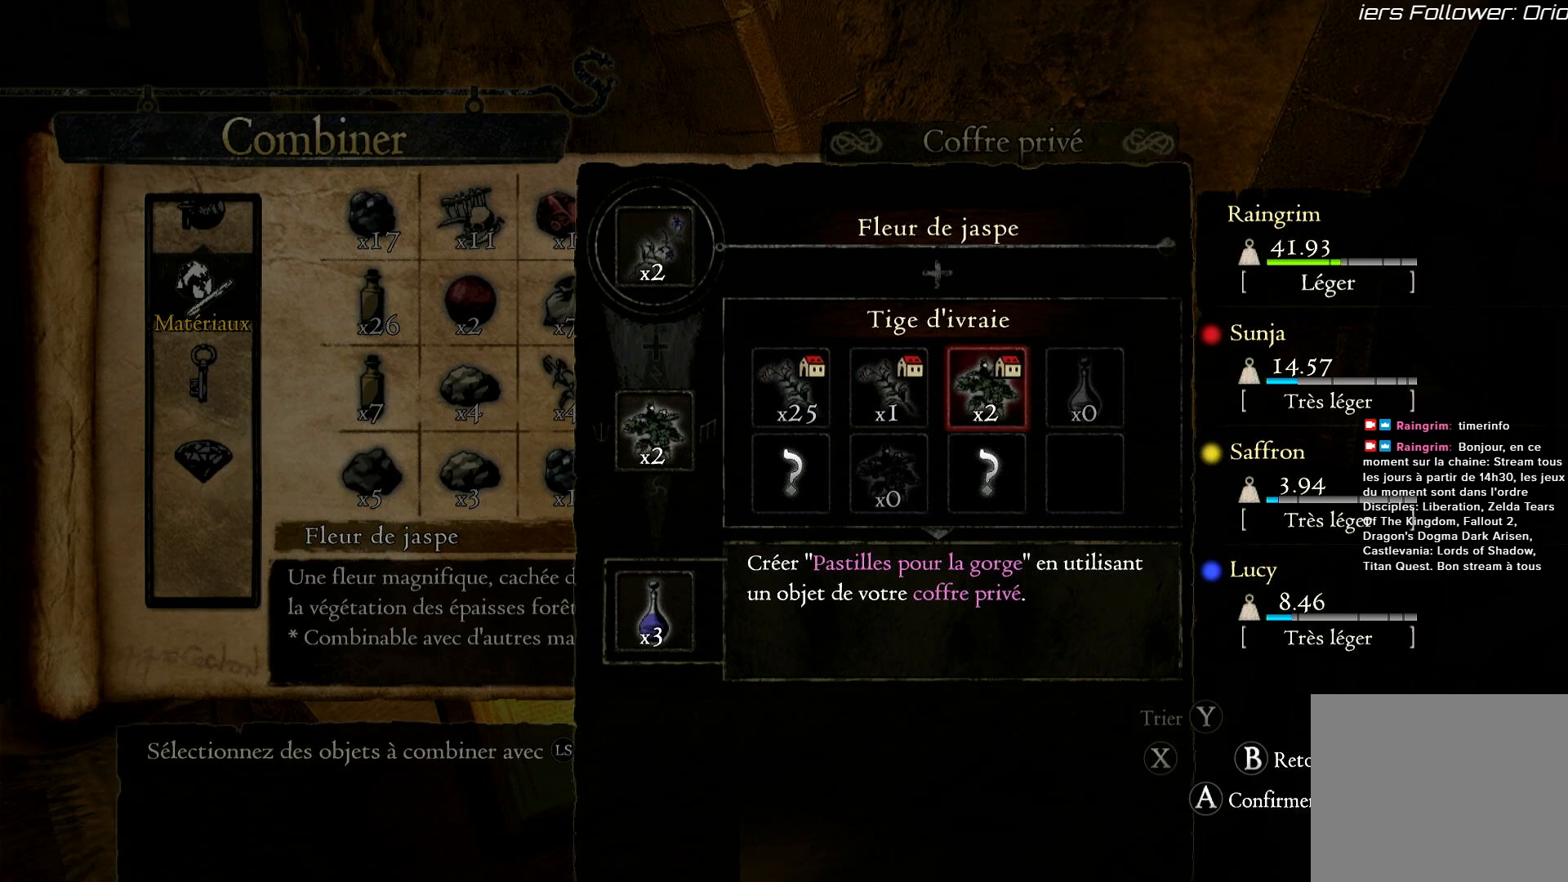
{"buttons": [], "left_stick": "center", "right_stick": "center", "events": [[200, "left_stick", "center"], [267, "left_stick", "down-left"], [467, "left_stick", "center"]]}
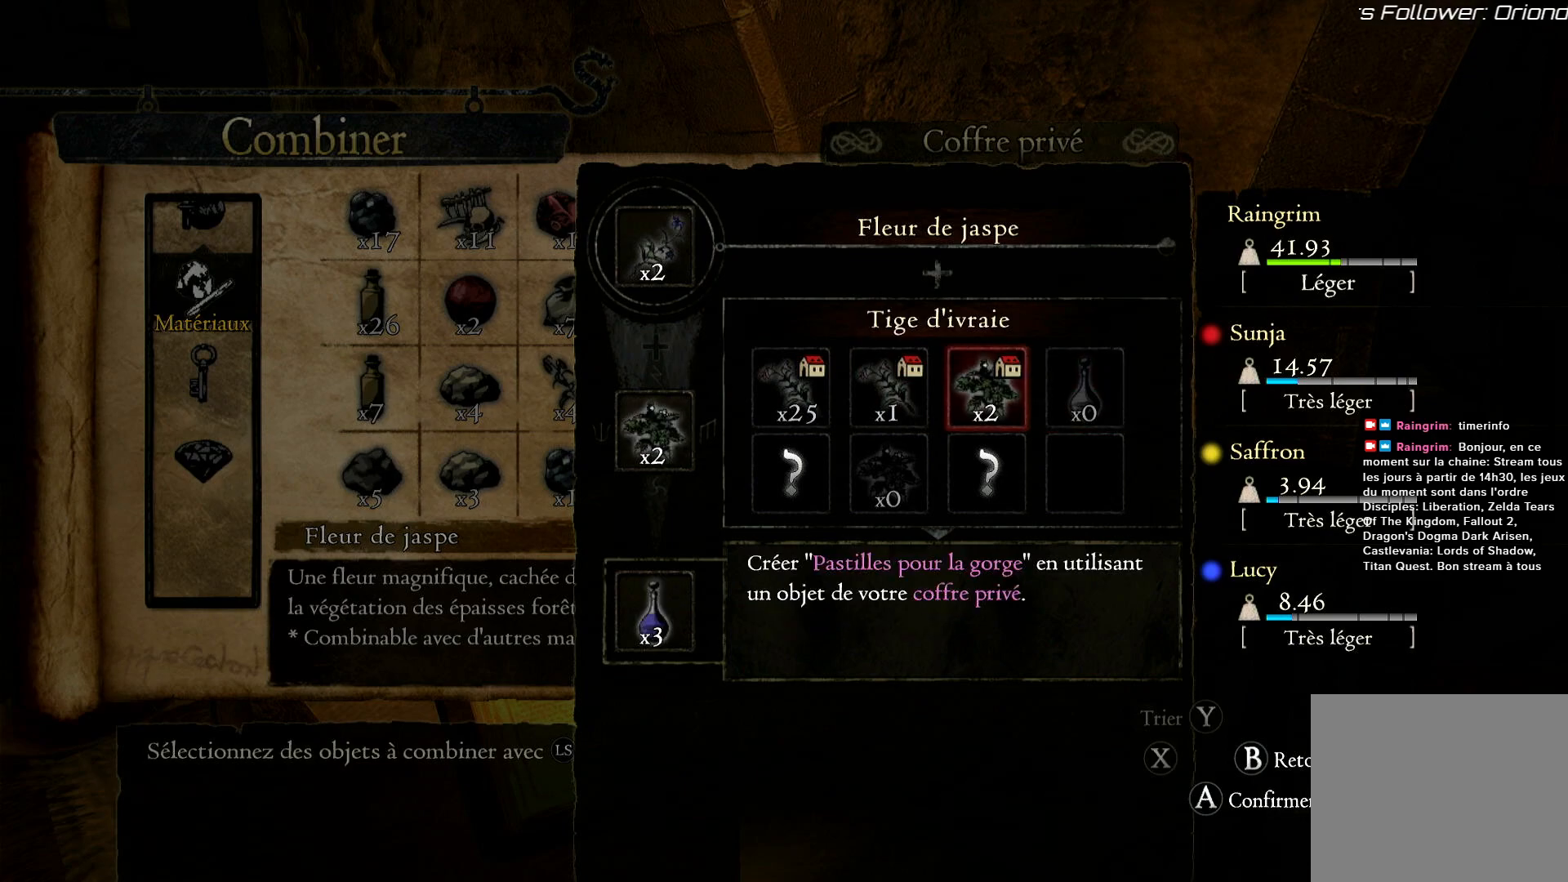
{"buttons": [], "left_stick": "right", "right_stick": "center", "events": [[400, "left_stick", "right"]]}
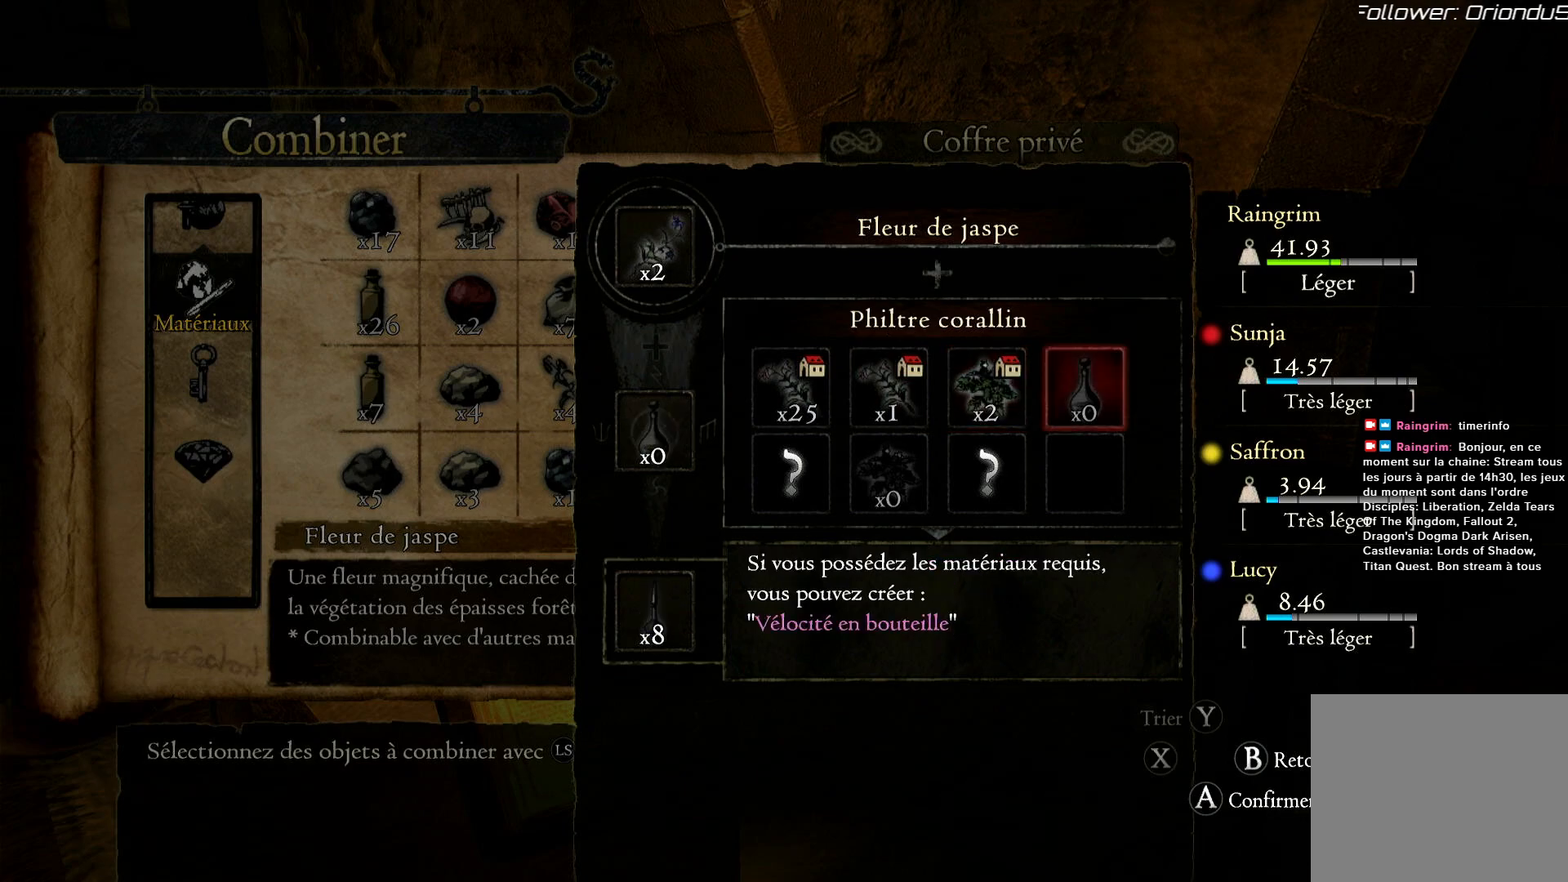
{"buttons": [], "left_stick": "down-left", "right_stick": "center", "events": [[67, "left_stick", "center"], [117, "left_stick", "left"], [367, "left_stick", "center"], [433, "left_stick", "down-left"]]}
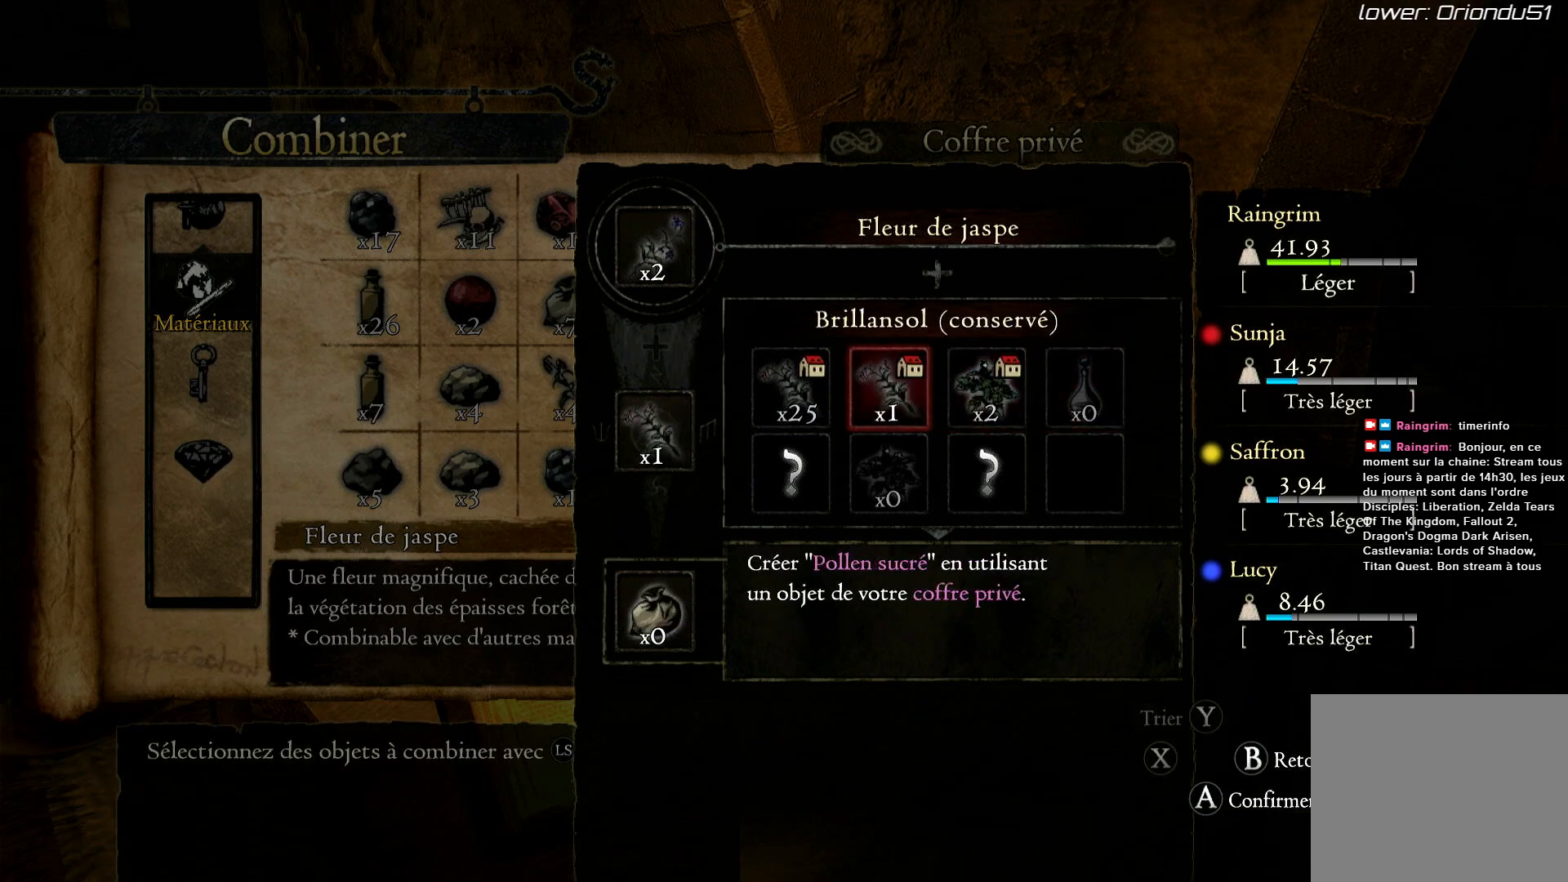
{"buttons": [], "left_stick": "center", "right_stick": "center", "events": [[100, "left_stick", "center"], [200, "left_stick", "down"], [333, "left_stick", "center"]]}
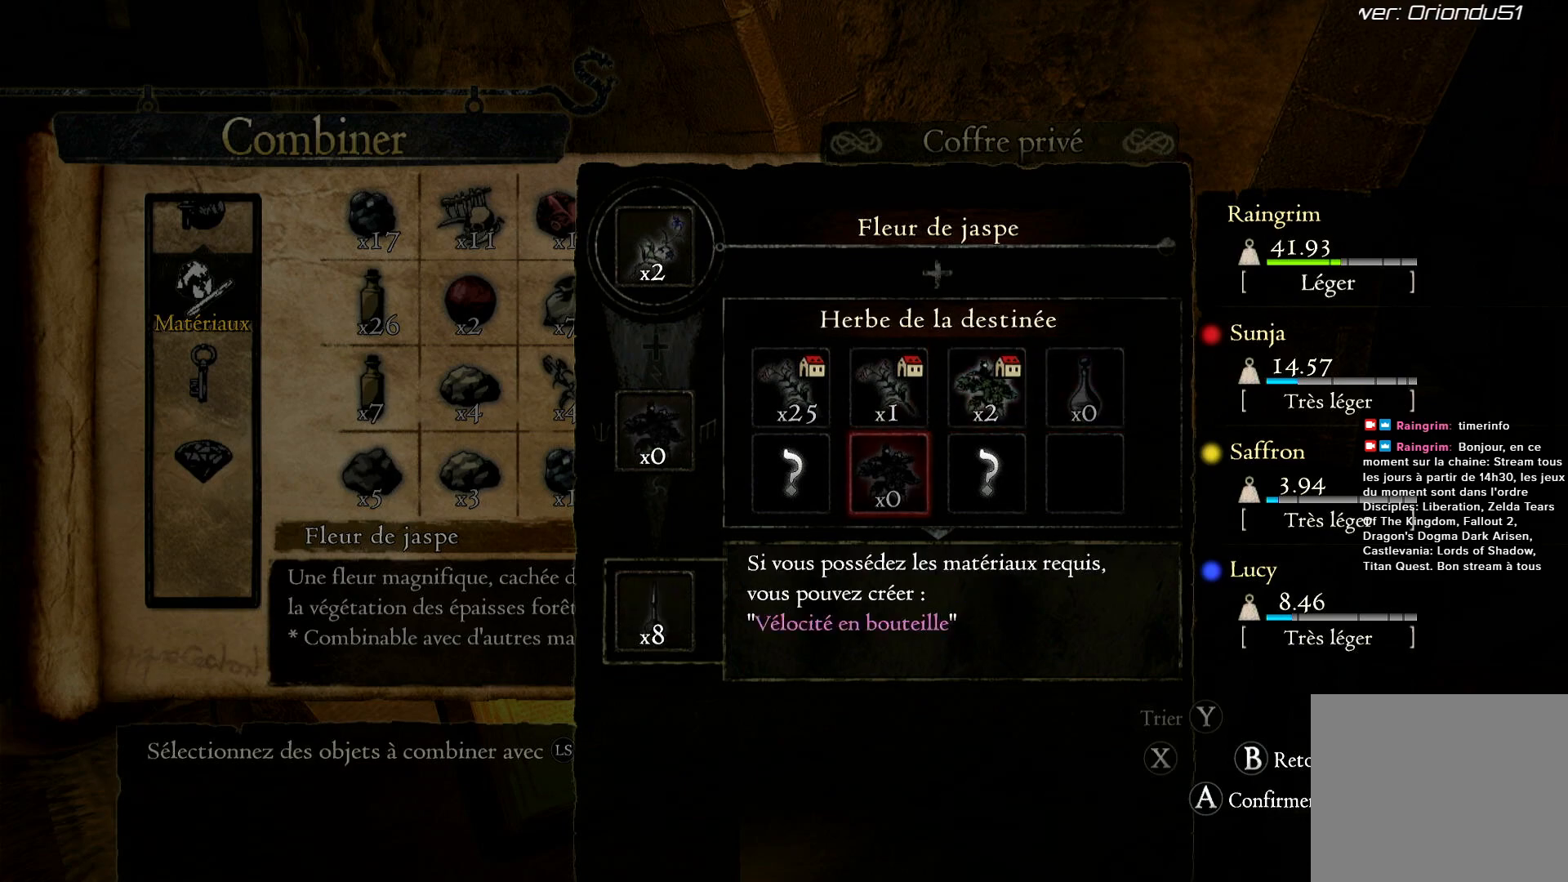
{"buttons": [], "left_stick": "left", "right_stick": "center", "events": [[133, "B", "down"], [233, "B", "up"], [433, "left_stick", "left"]]}
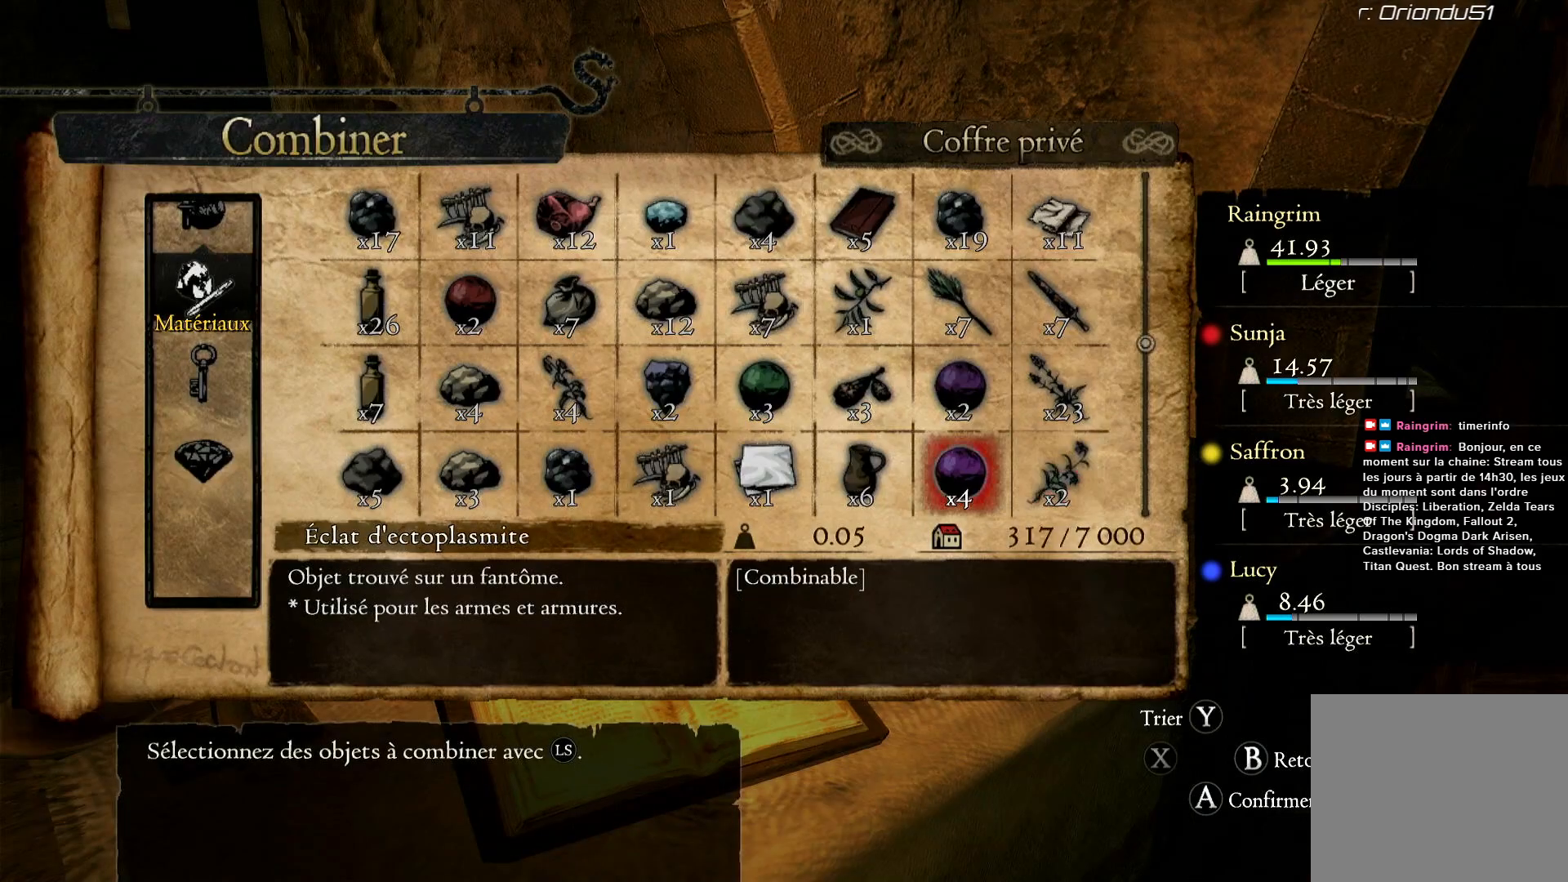
{"buttons": [], "left_stick": "center", "right_stick": "center", "events": [[133, "left_stick", "center"], [233, "A", "down"], [333, "A", "up"]]}
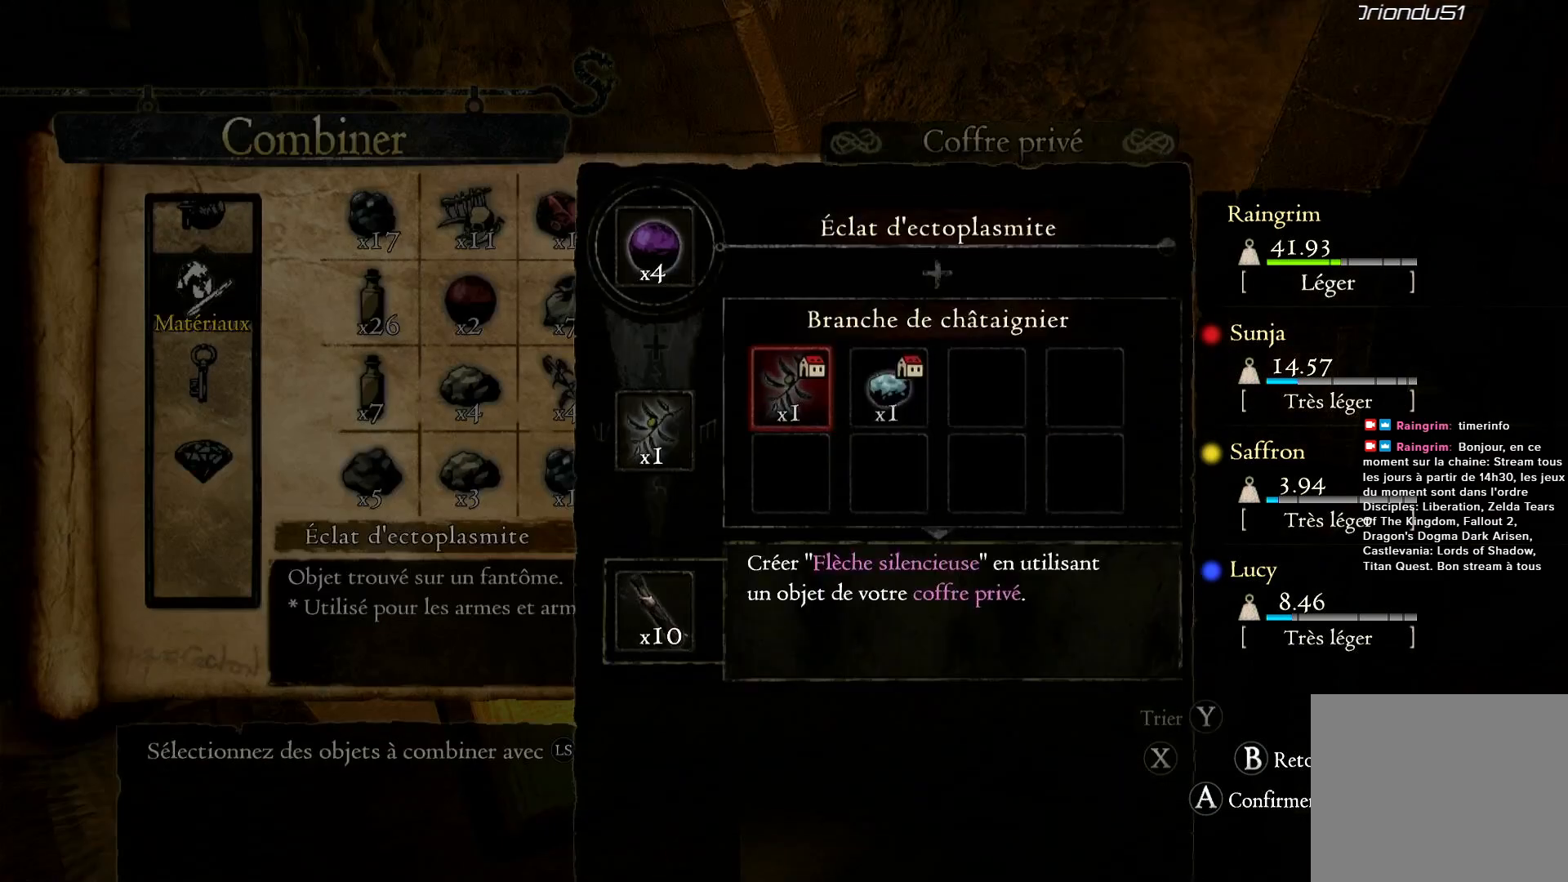
{"buttons": [], "left_stick": "center", "right_stick": "center", "events": [[267, "left_stick", "right"], [433, "left_stick", "center"]]}
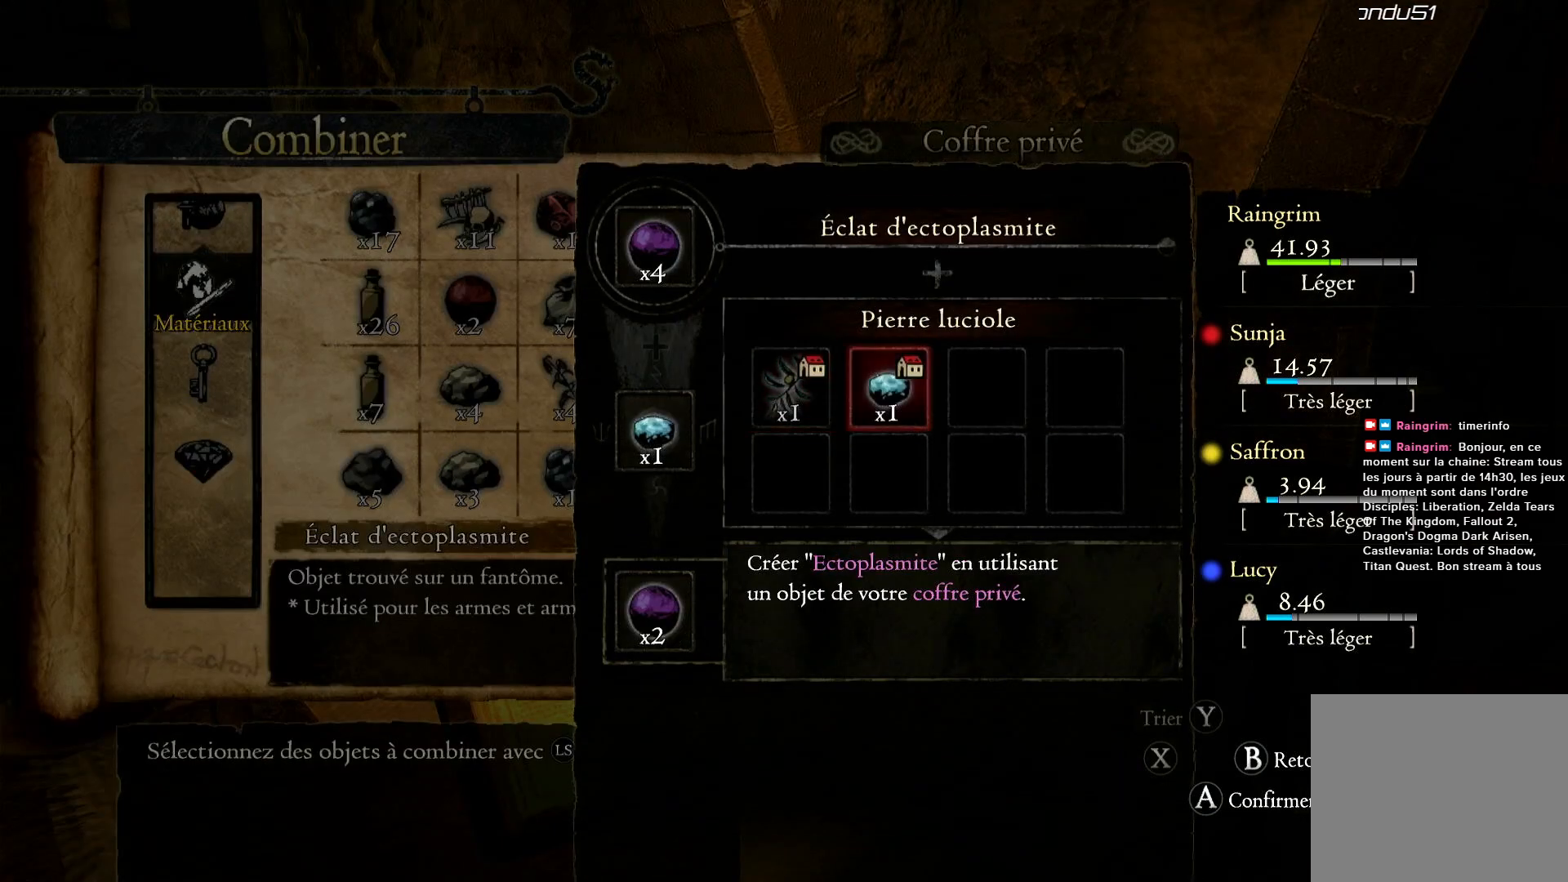
{"buttons": [], "left_stick": "center", "right_stick": "center", "events": [[100, "left_stick", "left"], [233, "left_stick", "center"], [267, "B", "down"], [367, "B", "up"]]}
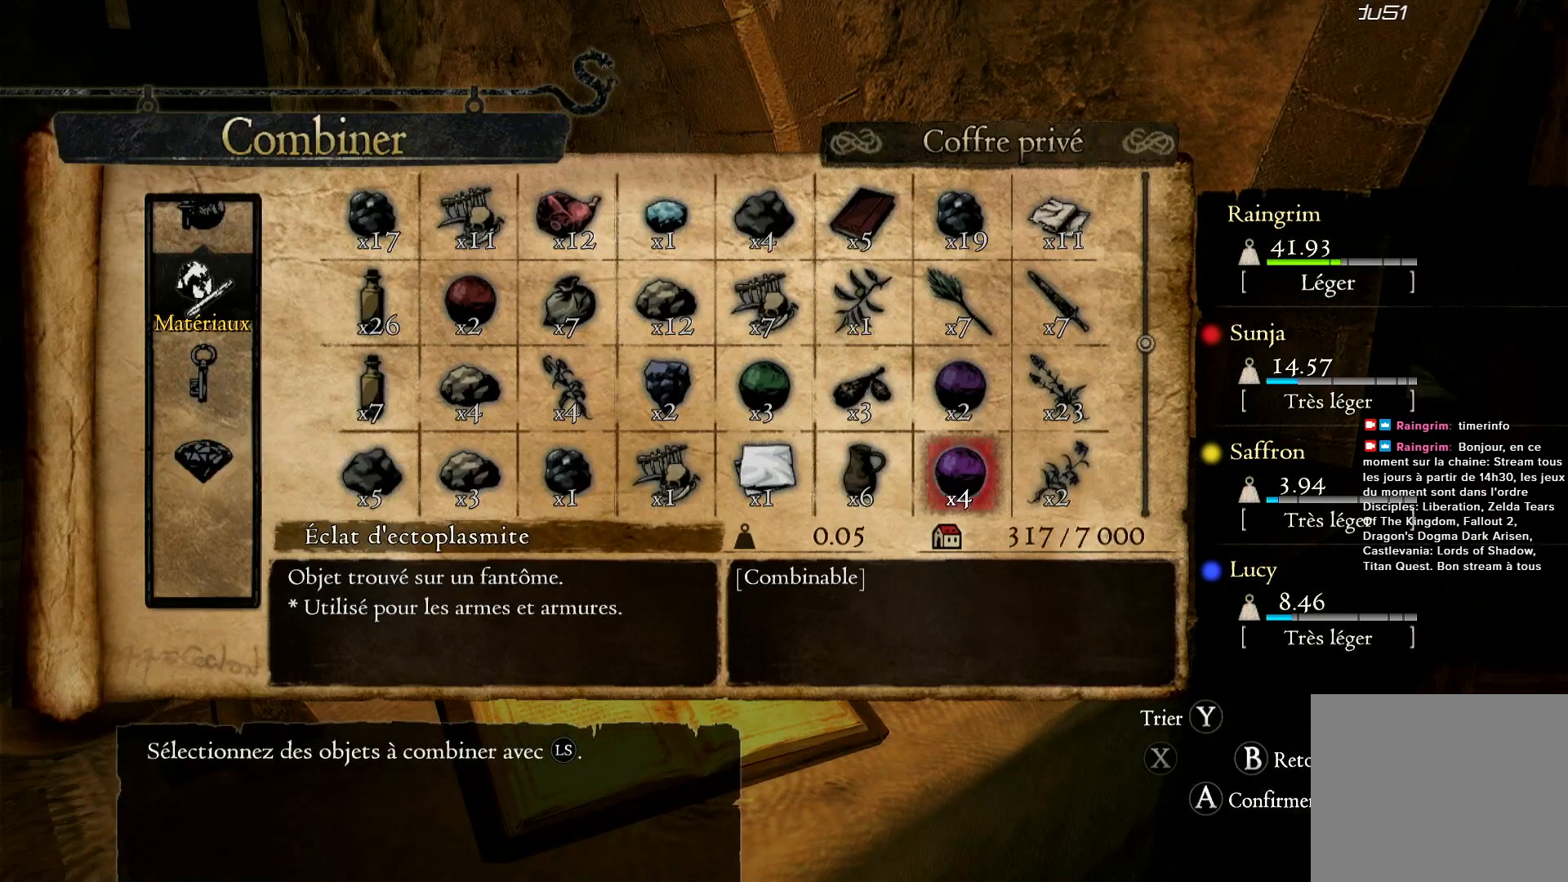
{"buttons": ["A"], "left_stick": "center", "right_stick": "center", "events": [[200, "left_stick", "left"], [400, "left_stick", "center"], [500, "A", "down"]]}
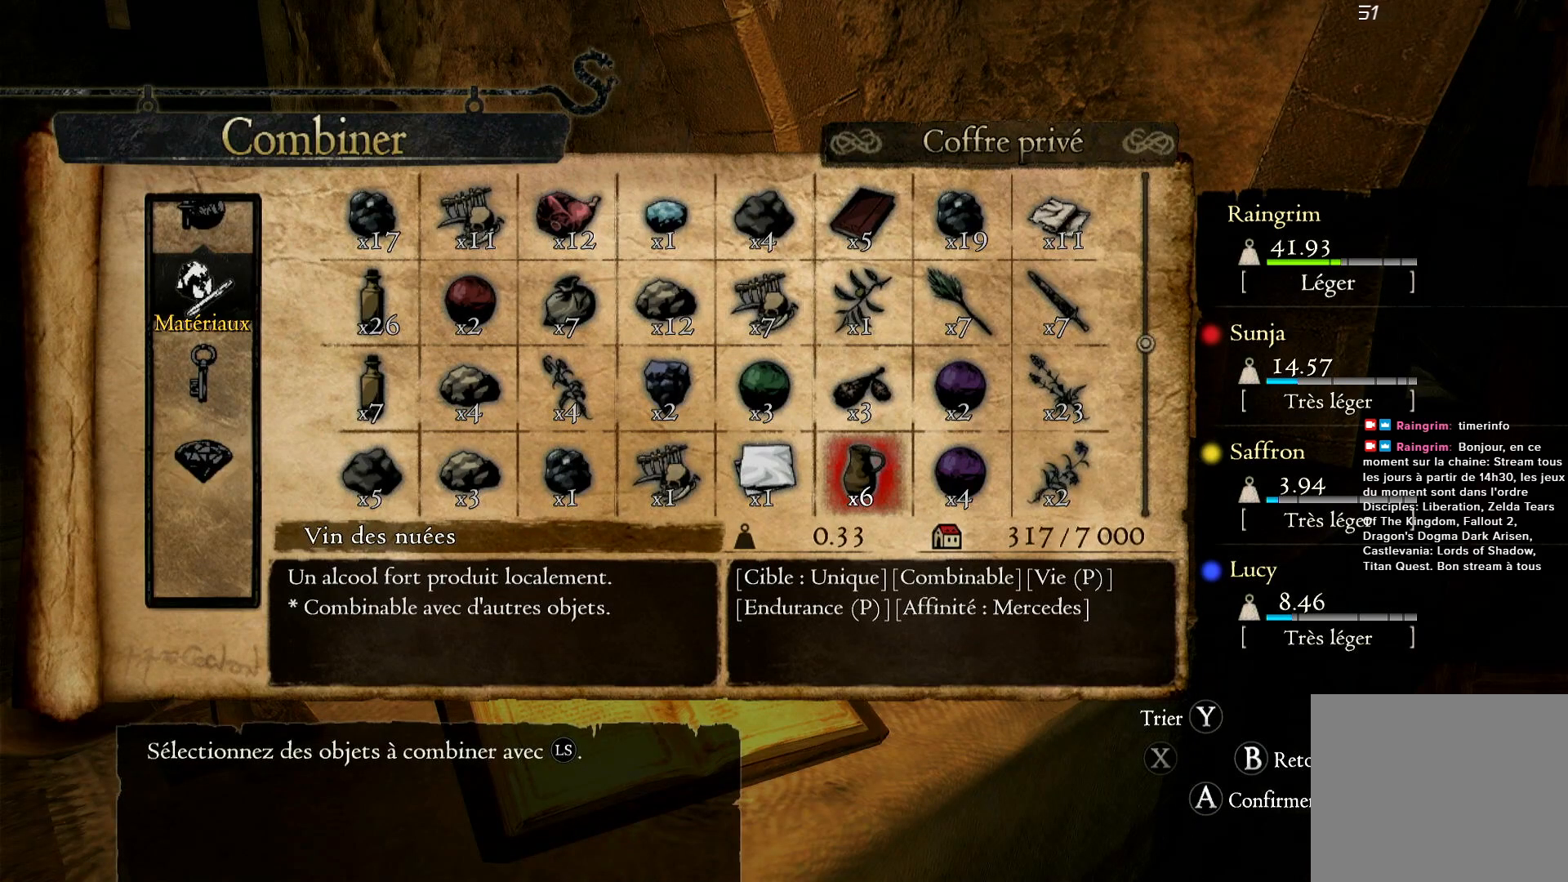
{"buttons": [], "left_stick": "right", "right_stick": "center", "events": [[133, "A", "up"], [400, "left_stick", "right"]]}
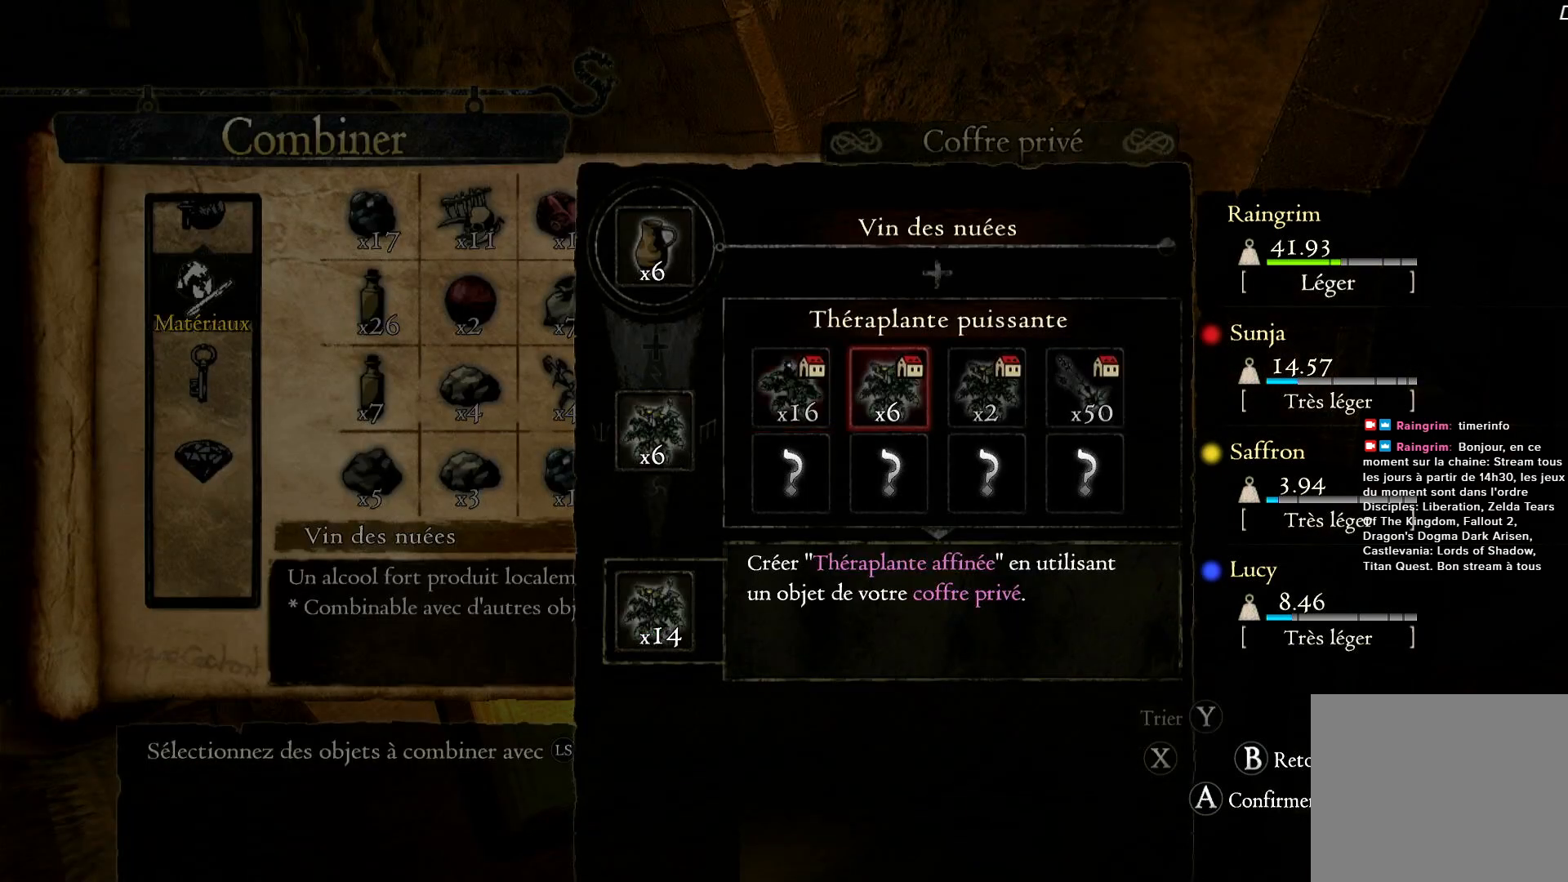
{"buttons": [], "left_stick": "right", "right_stick": "center", "events": []}
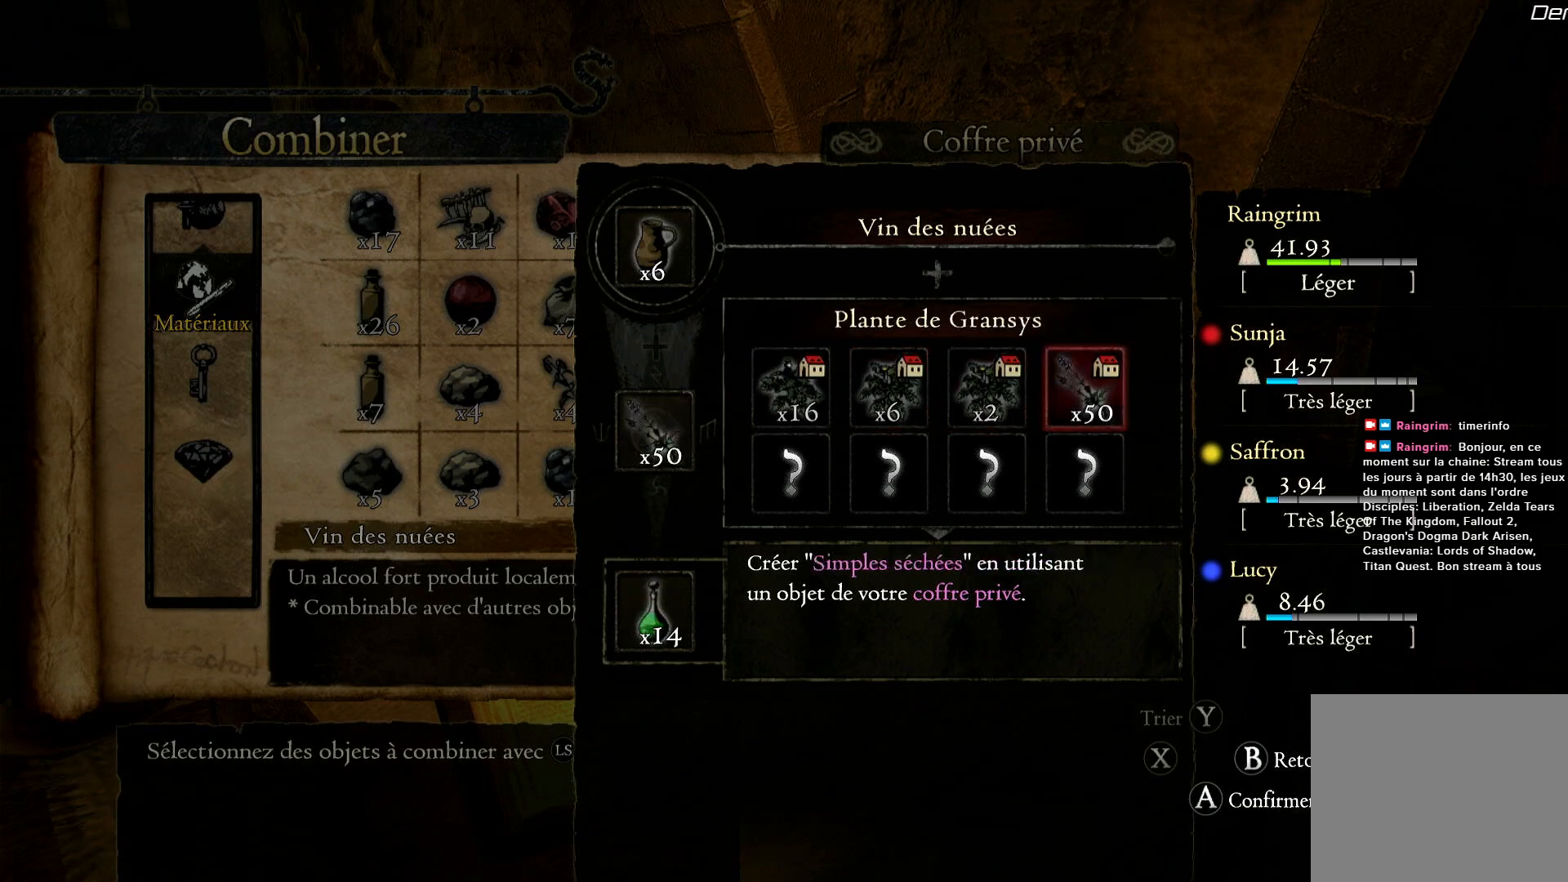
{"buttons": [], "left_stick": "left", "right_stick": "center", "events": [[133, "left_stick", "center"], [233, "B", "down"], [300, "B", "up"], [500, "left_stick", "left"]]}
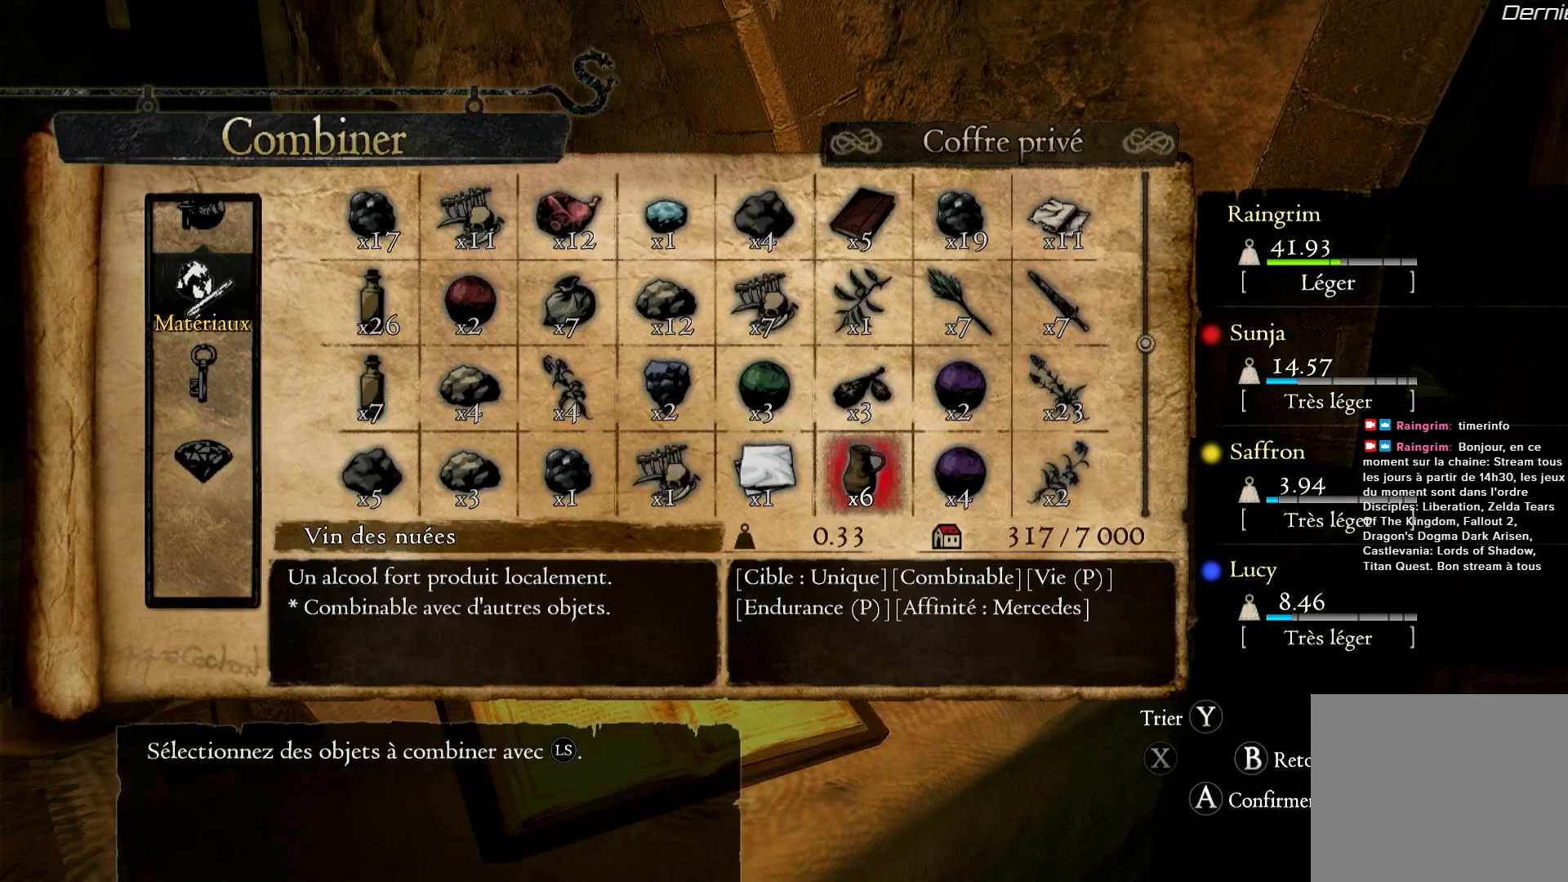
{"buttons": [], "left_stick": "center", "right_stick": "center", "events": [[200, "left_stick", "center"], [333, "A", "down"], [467, "A", "up"]]}
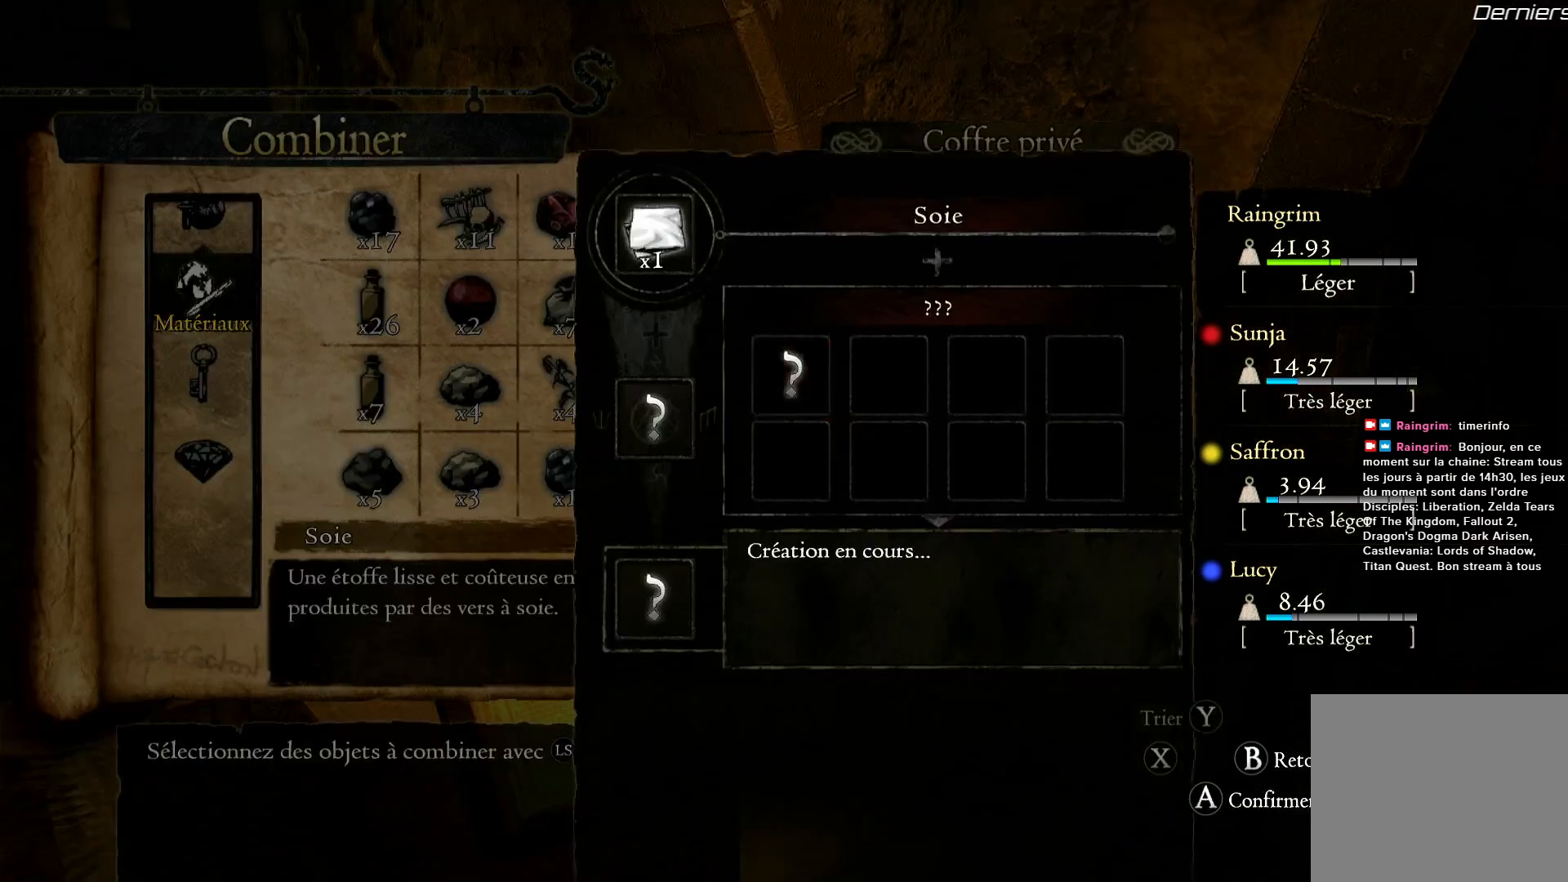
{"buttons": [], "left_stick": "center", "right_stick": "center", "events": []}
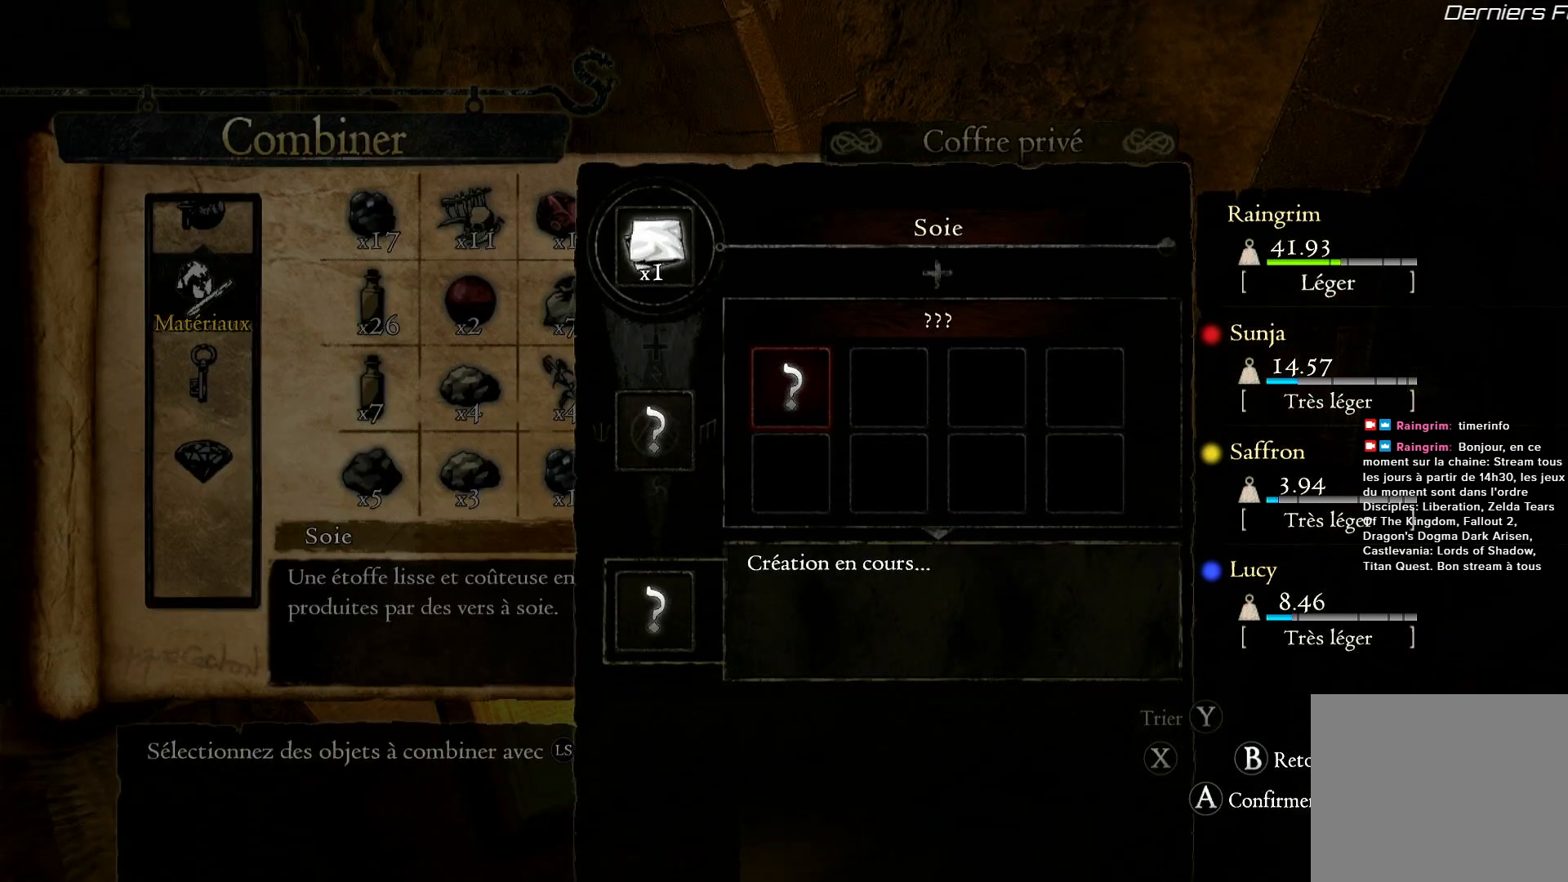
{"buttons": [], "left_stick": "center", "right_stick": "center", "events": [[33, "B", "down"], [100, "B", "up"], [267, "left_stick", "left"], [500, "left_stick", "center"]]}
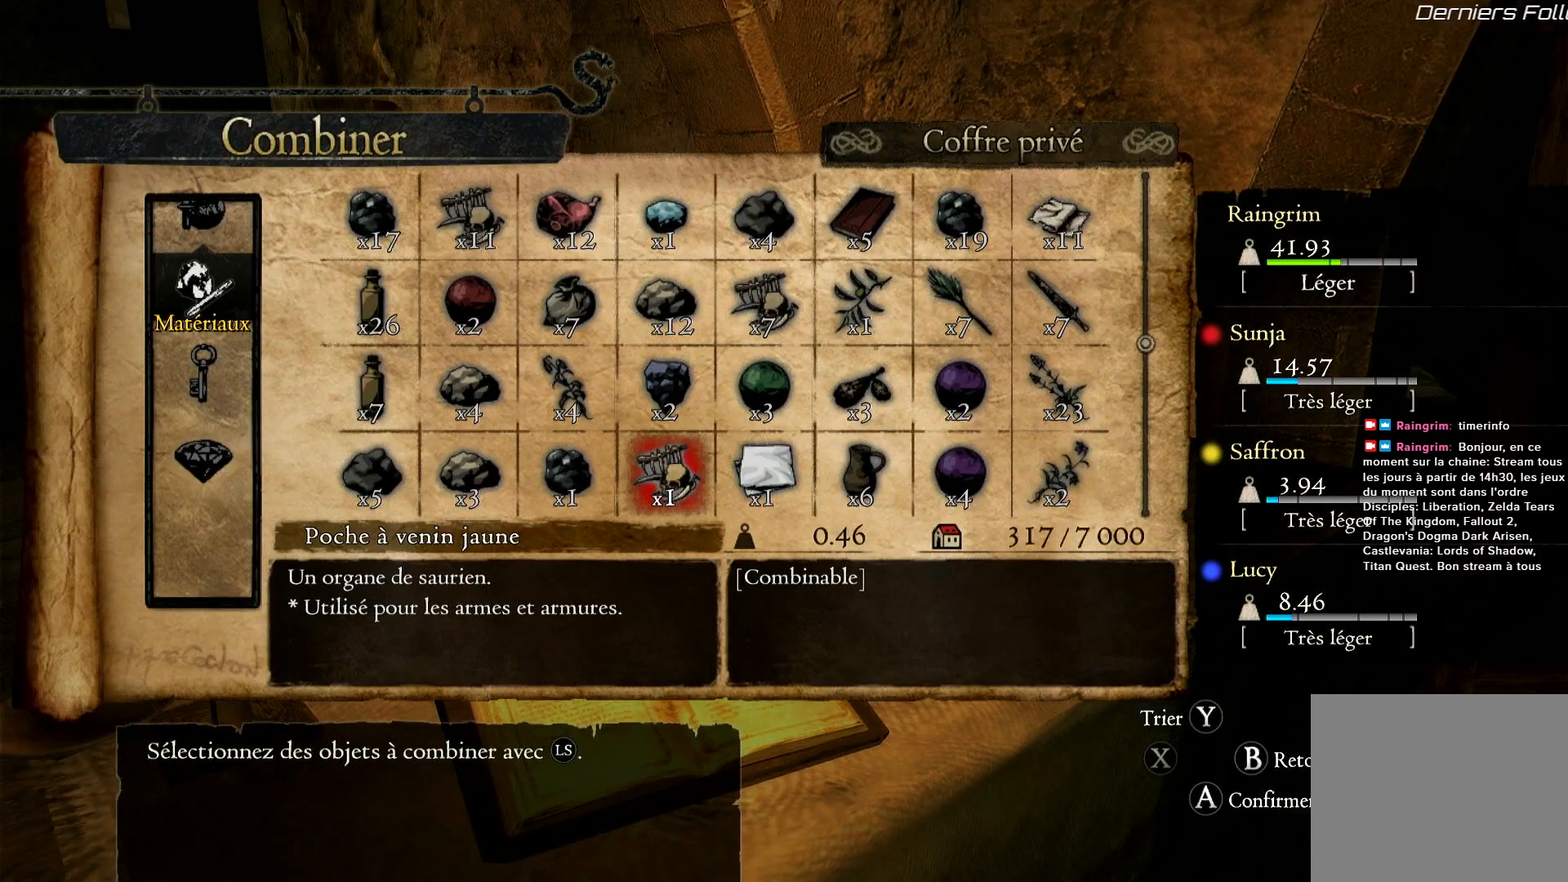
{"buttons": [], "left_stick": "center", "right_stick": "center", "events": [[133, "A", "down"], [267, "A", "up"]]}
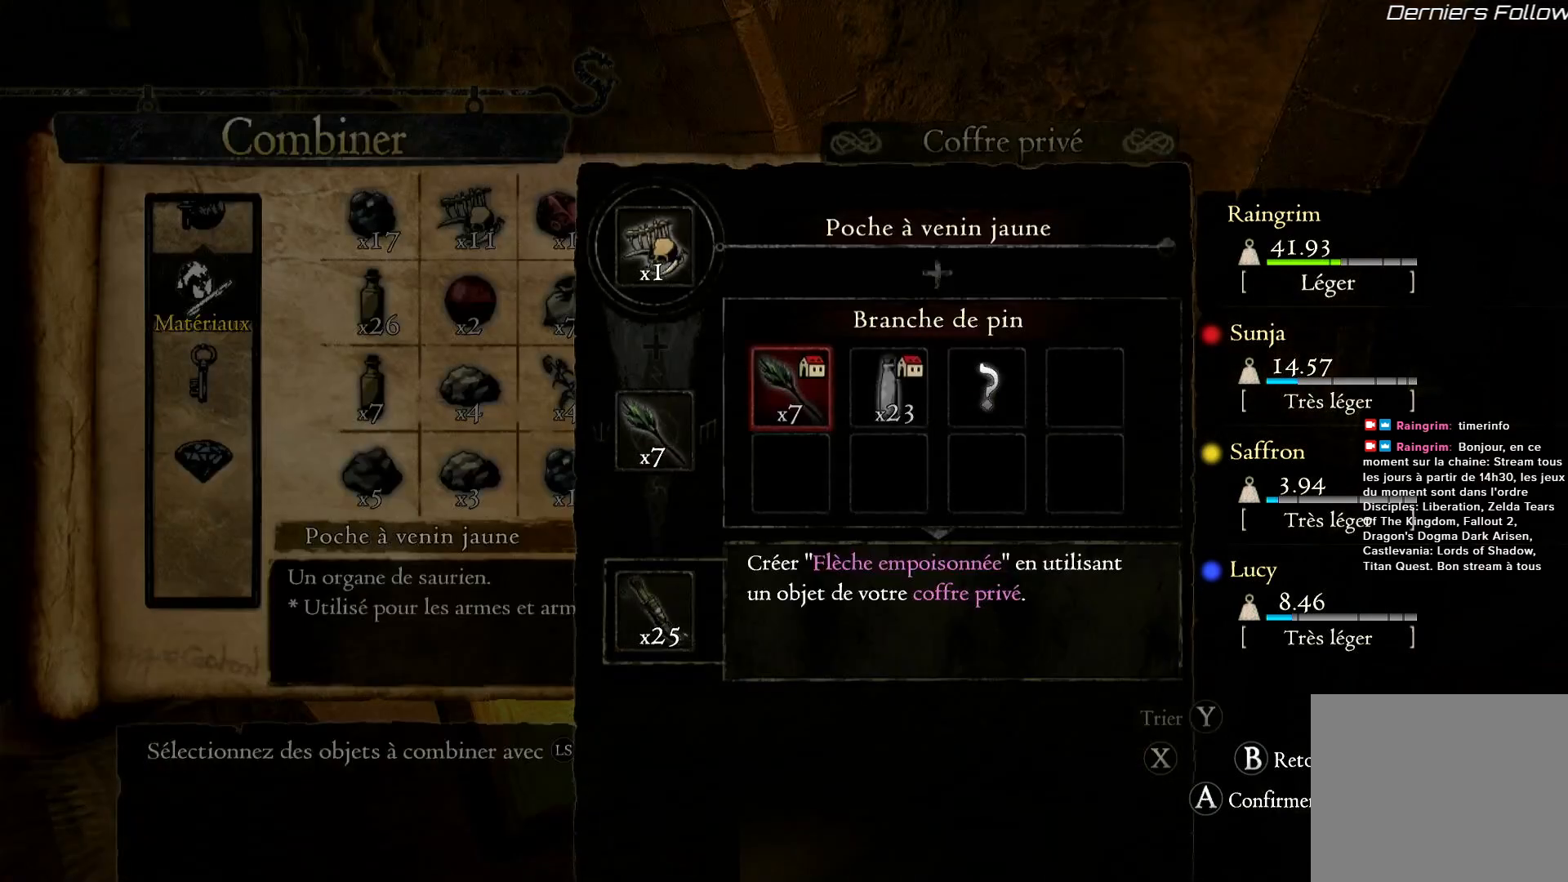
{"buttons": [], "left_stick": "center", "right_stick": "center", "events": [[167, "left_stick", "right"], [350, "left_stick", "center"]]}
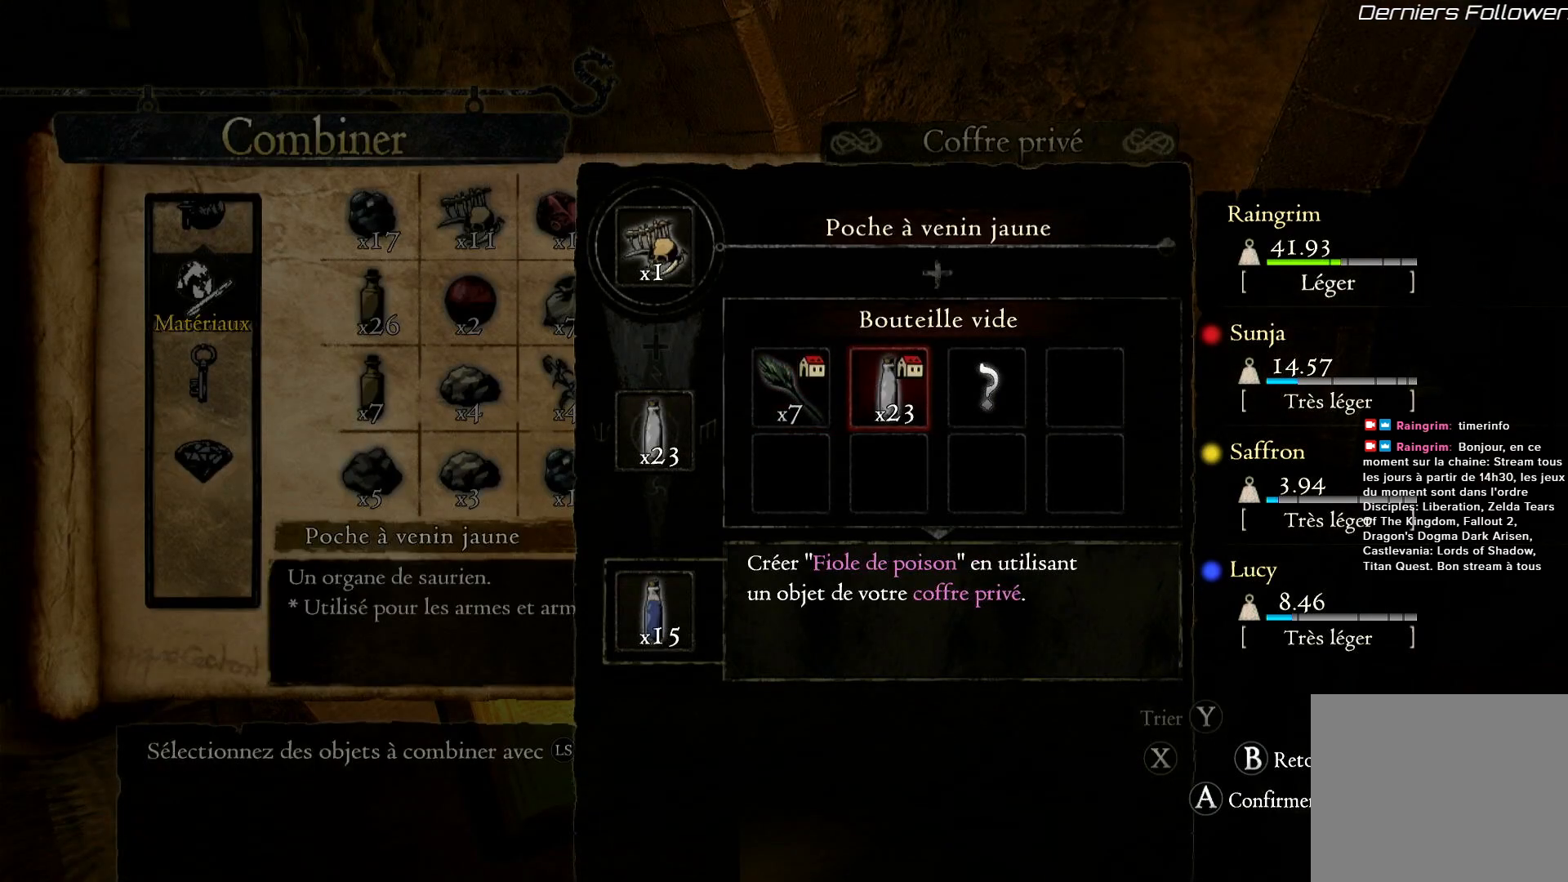
{"buttons": [], "left_stick": "center", "right_stick": "center", "events": [[67, "left_stick", "left"], [217, "left_stick", "center"], [333, "B", "down"], [433, "B", "up"]]}
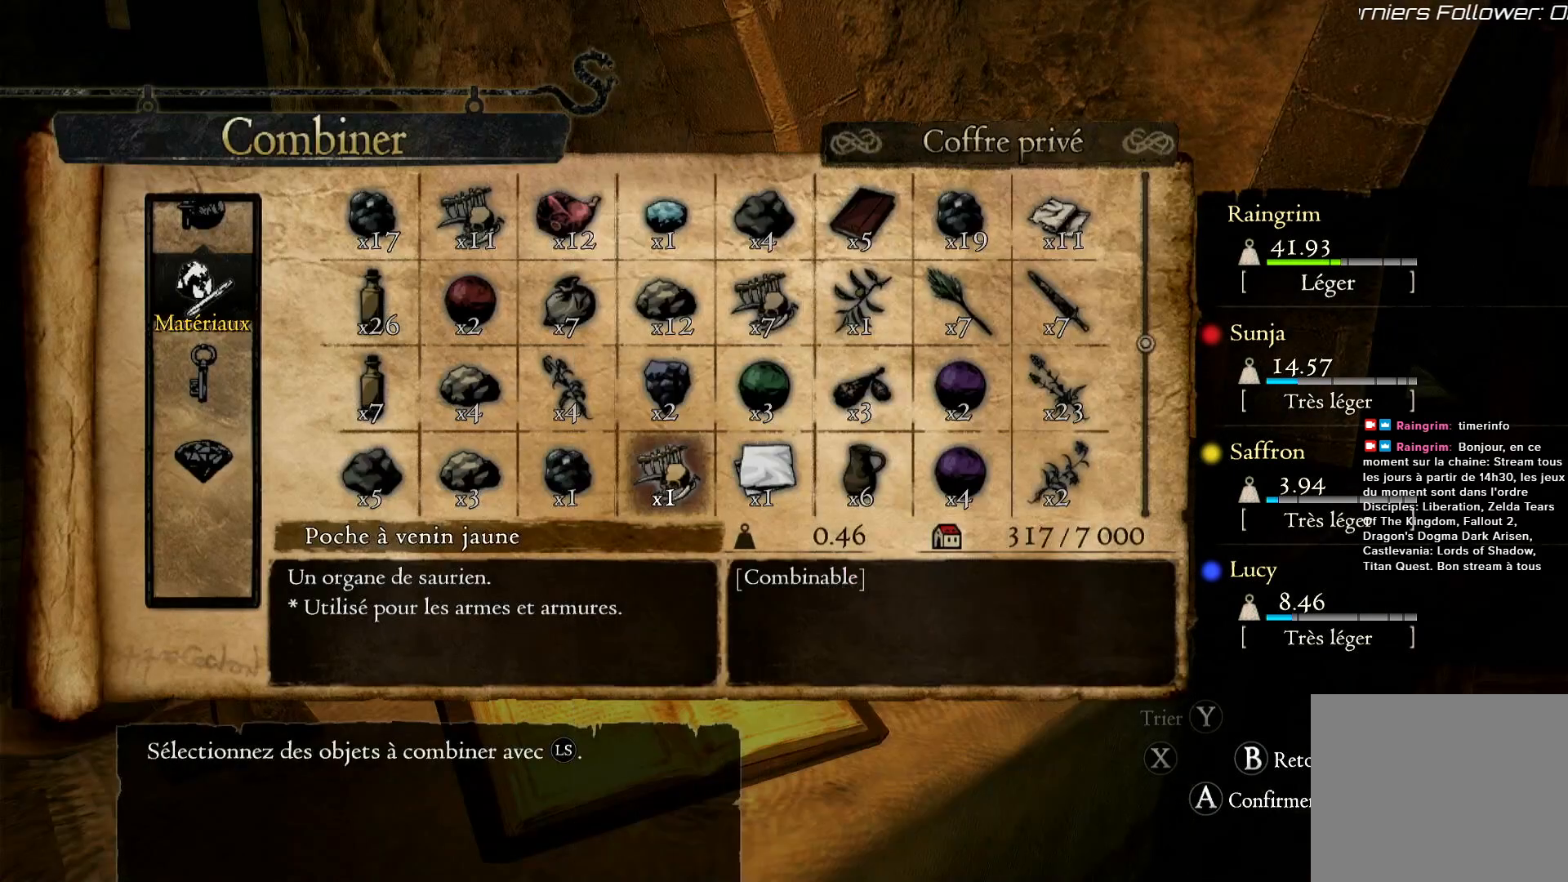
{"buttons": ["A"], "left_stick": "center", "right_stick": "center", "events": [[167, "left_stick", "left"], [367, "left_stick", "center"], [467, "A", "down"]]}
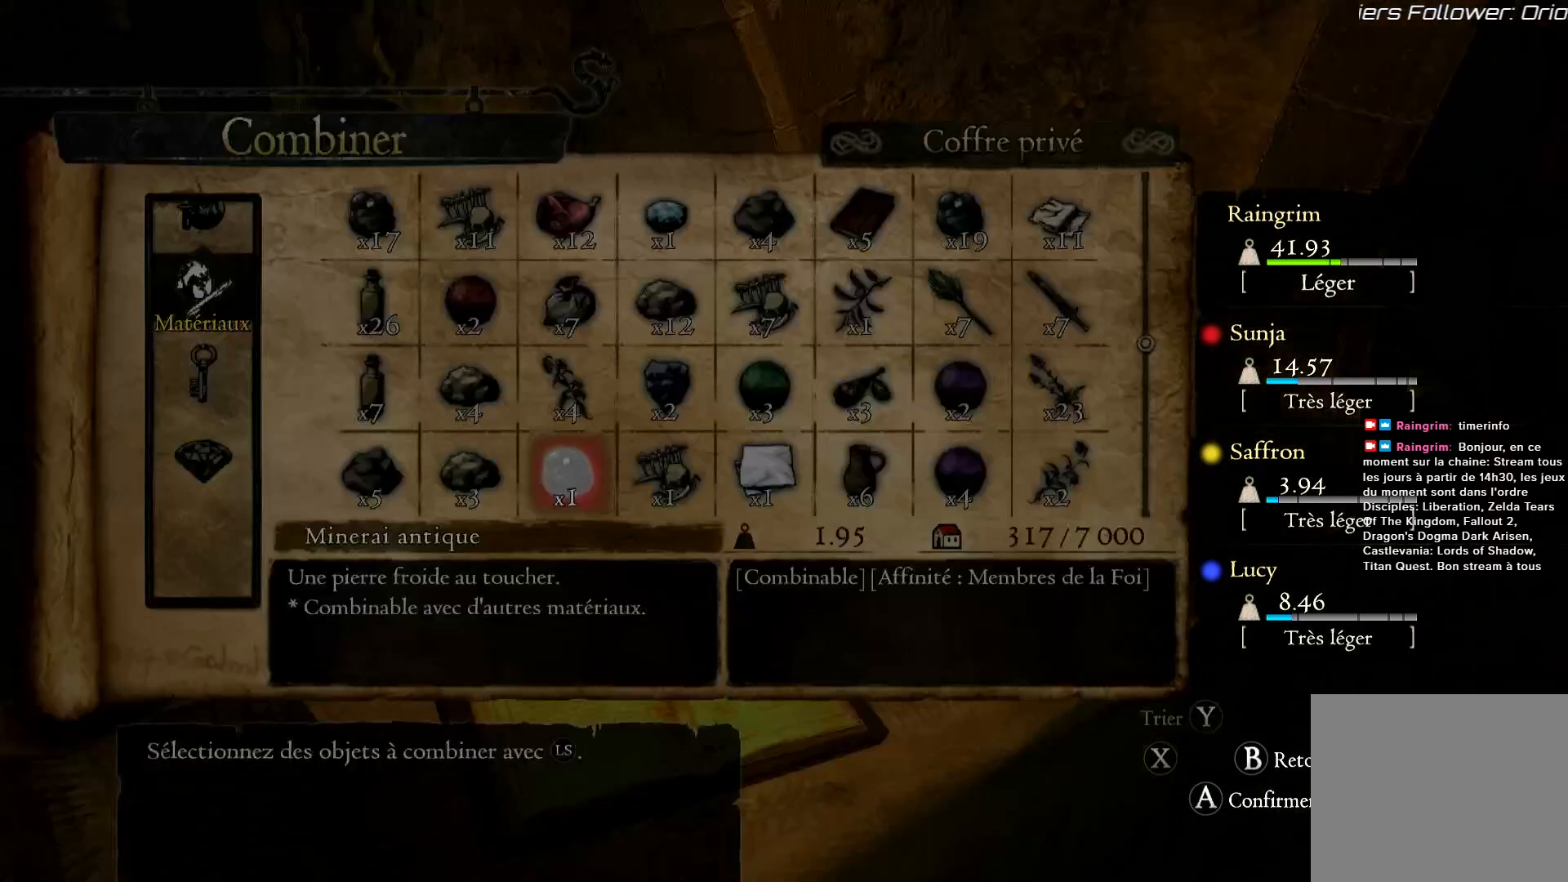
{"buttons": [], "left_stick": "center", "right_stick": "center", "events": [[50, "A", "up"]]}
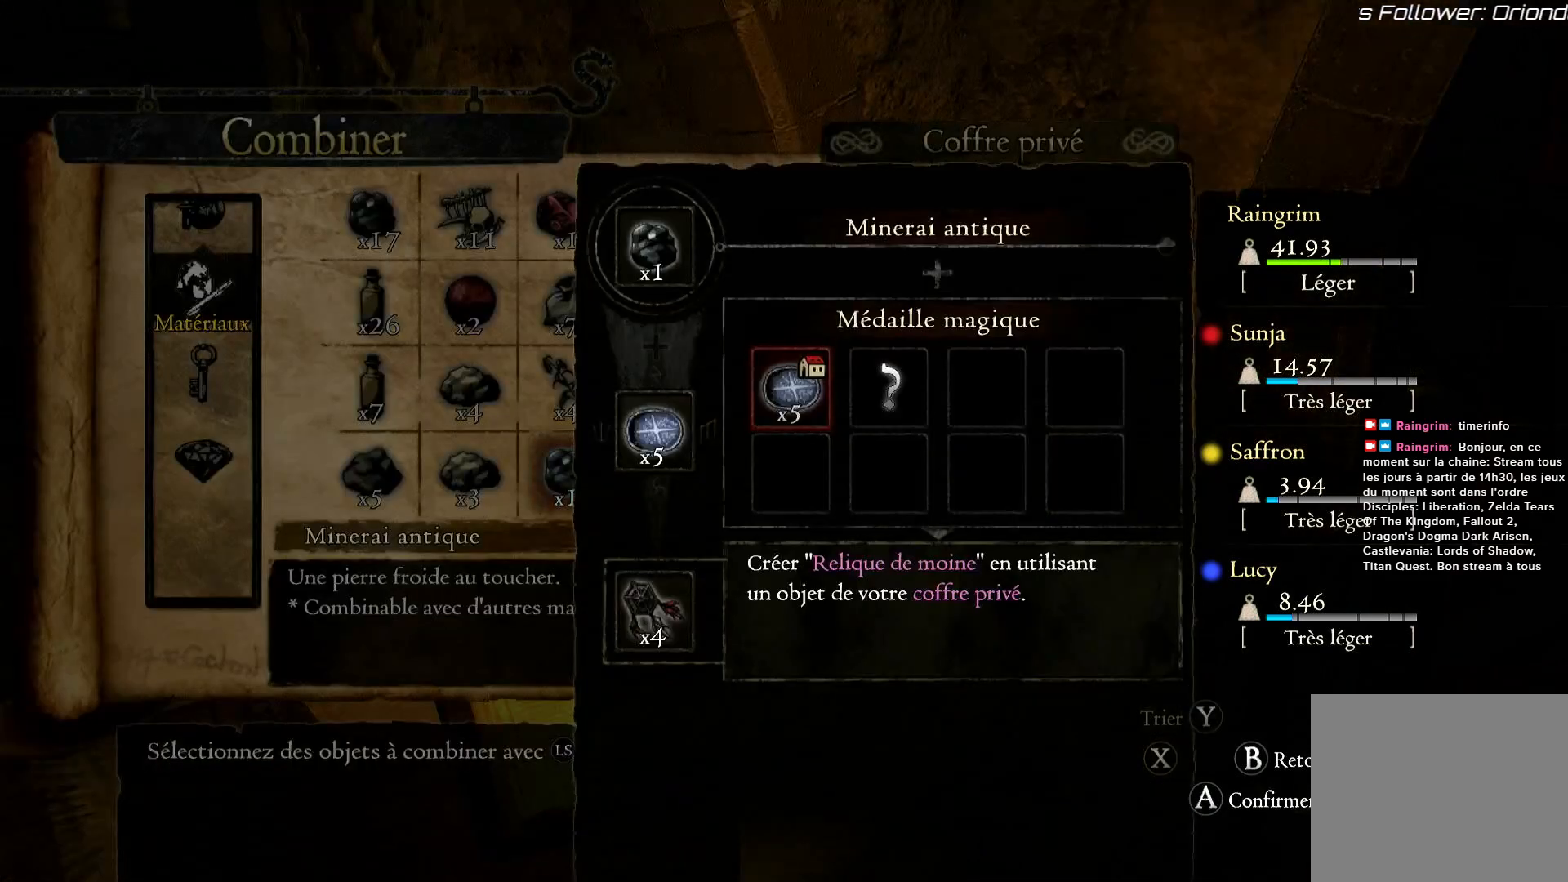
{"buttons": [], "left_stick": "center", "right_stick": "center", "events": []}
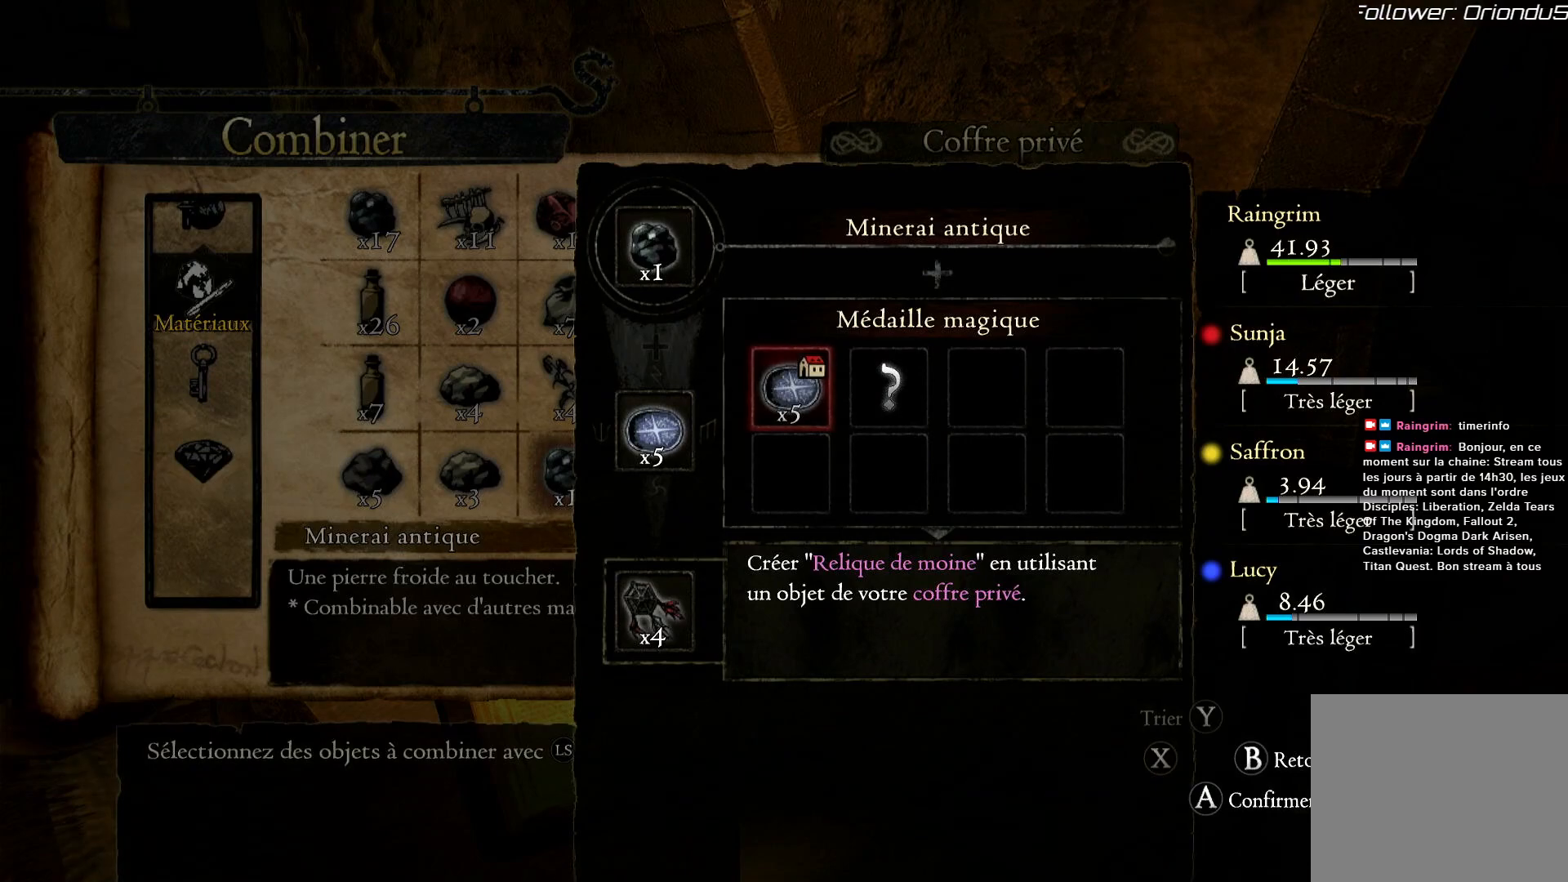
{"buttons": [], "left_stick": "center", "right_stick": "center", "events": []}
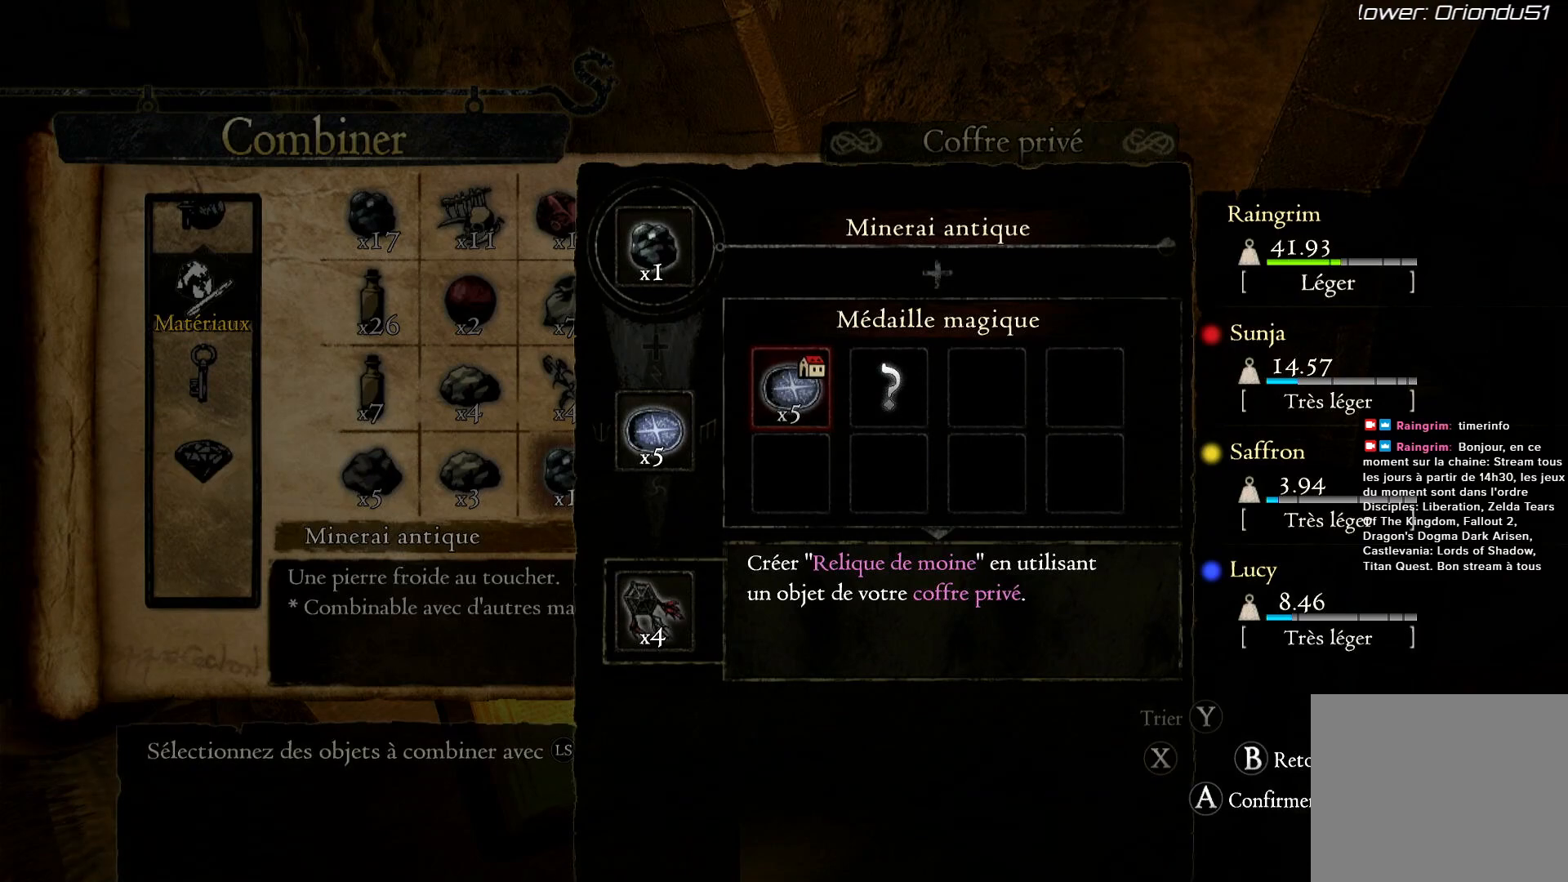
{"buttons": [], "left_stick": "center", "right_stick": "center", "events": []}
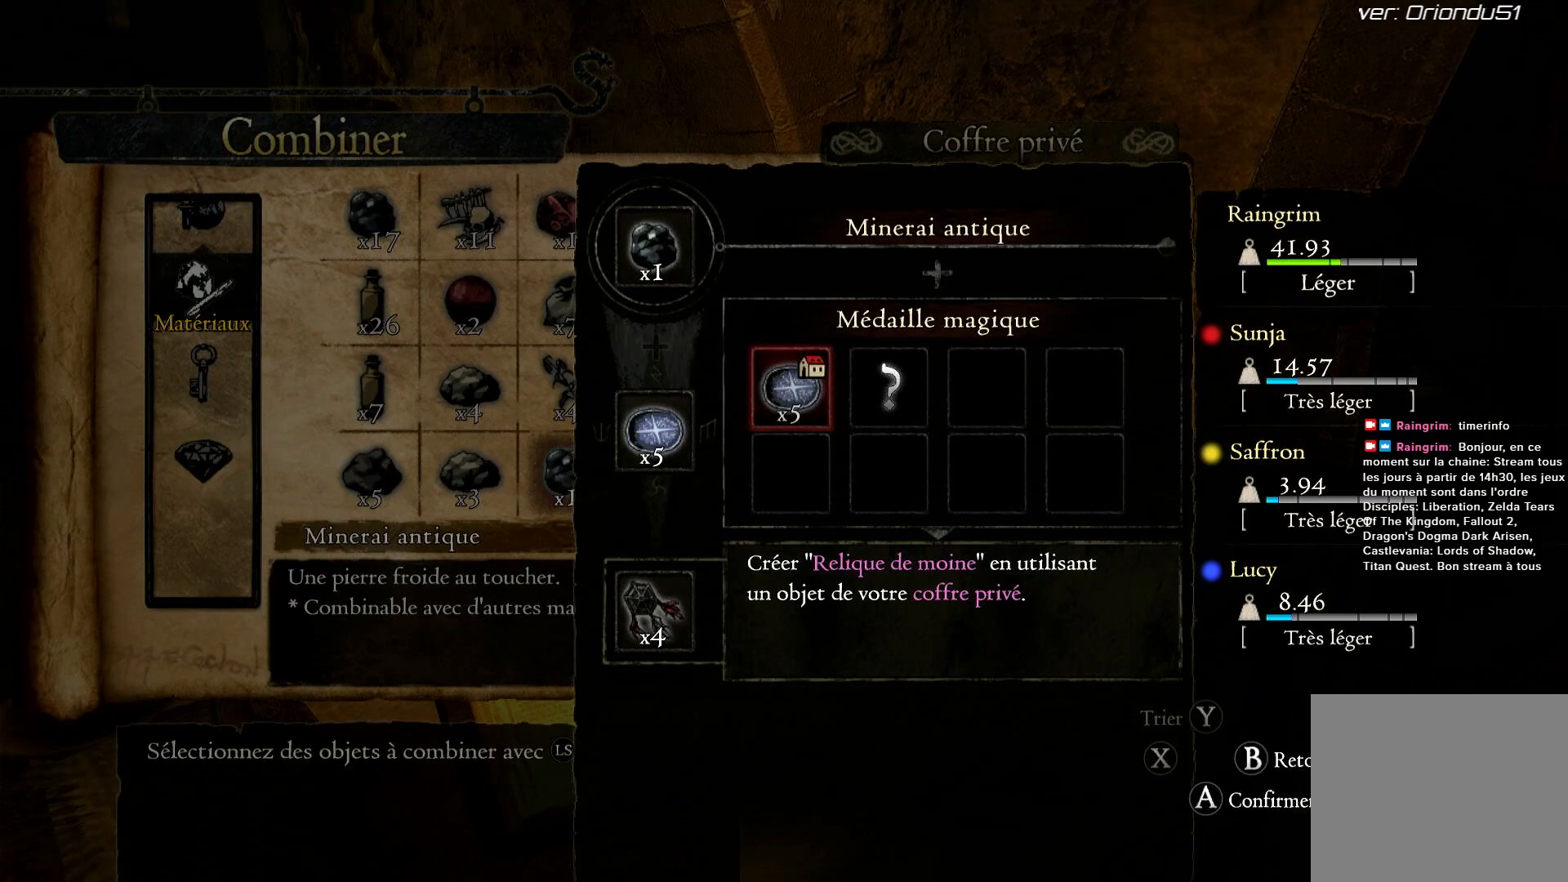
{"buttons": [], "left_stick": "center", "right_stick": "center", "events": []}
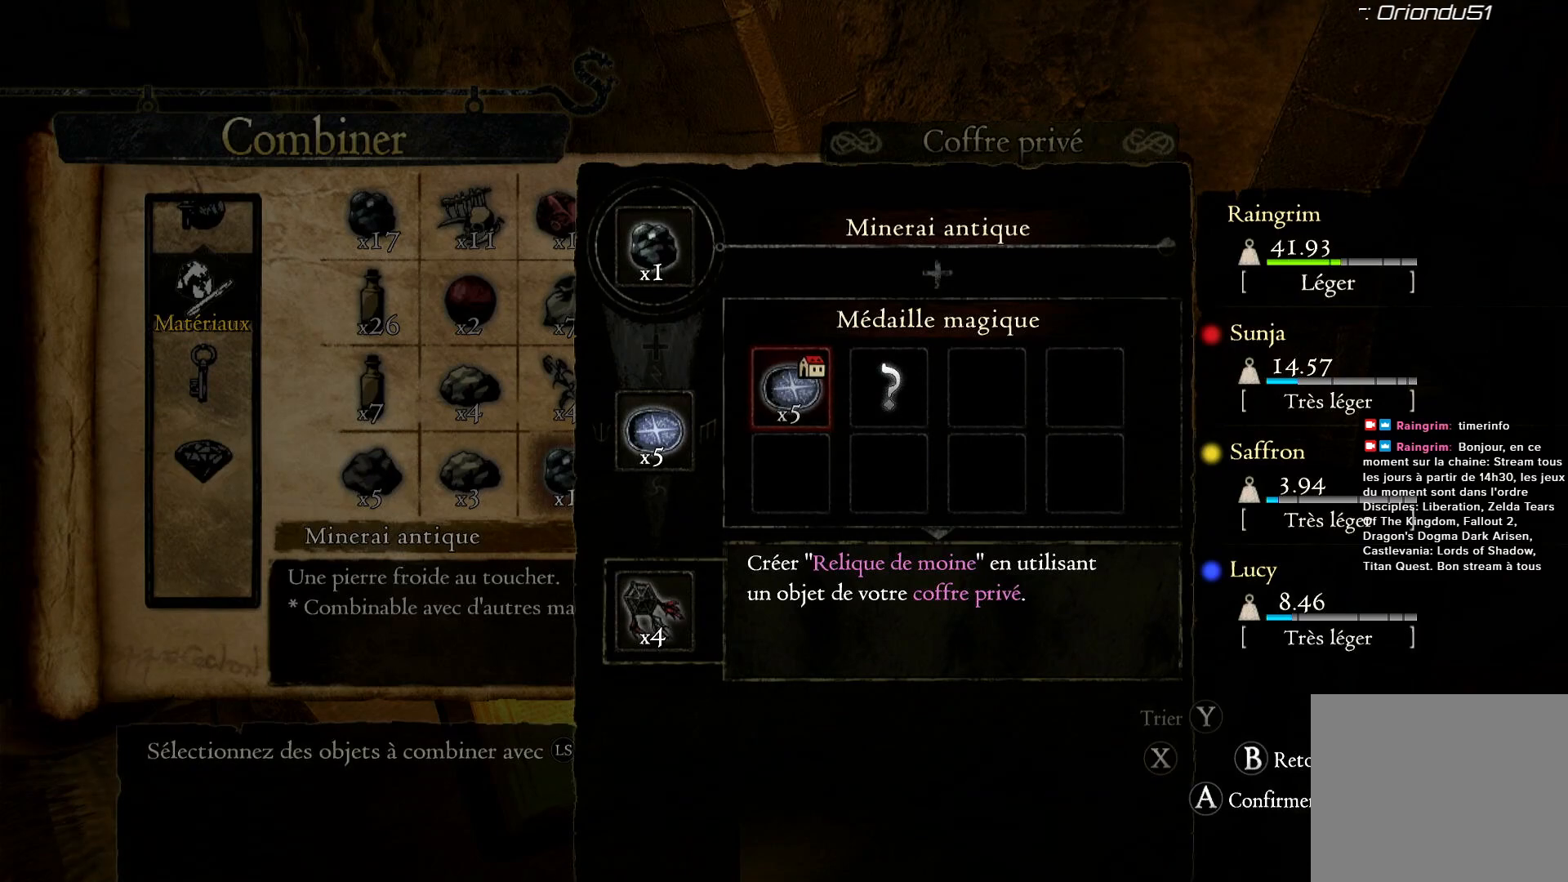
{"buttons": ["B"], "left_stick": "center", "right_stick": "center", "events": [[500, "B", "down"]]}
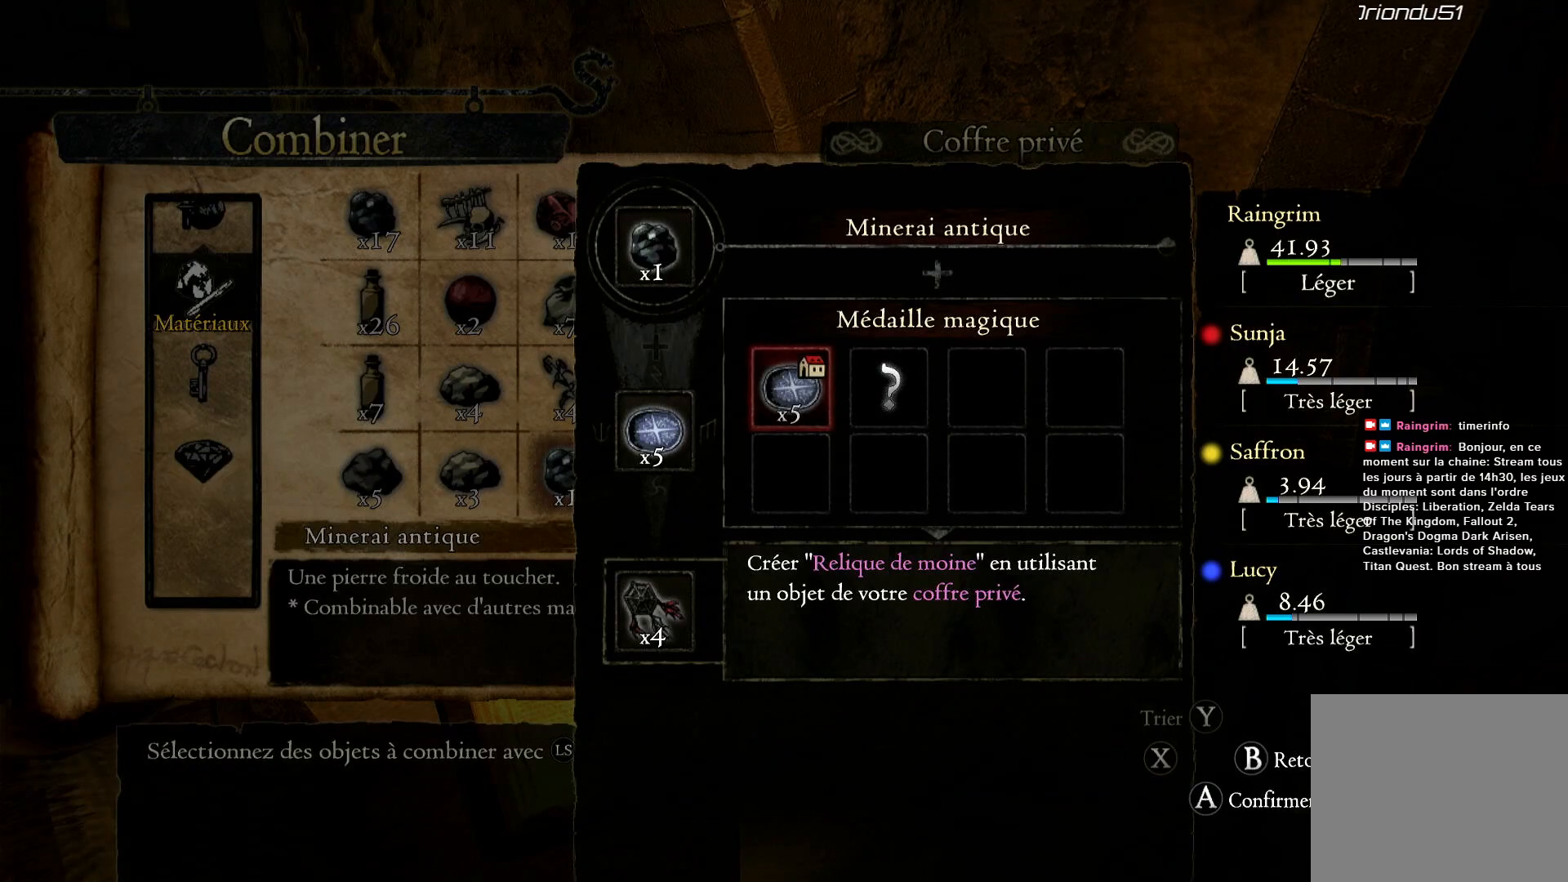
{"buttons": [], "left_stick": "center", "right_stick": "center", "events": [[133, "B", "up"], [283, "left_stick", "left"], [500, "left_stick", "center"]]}
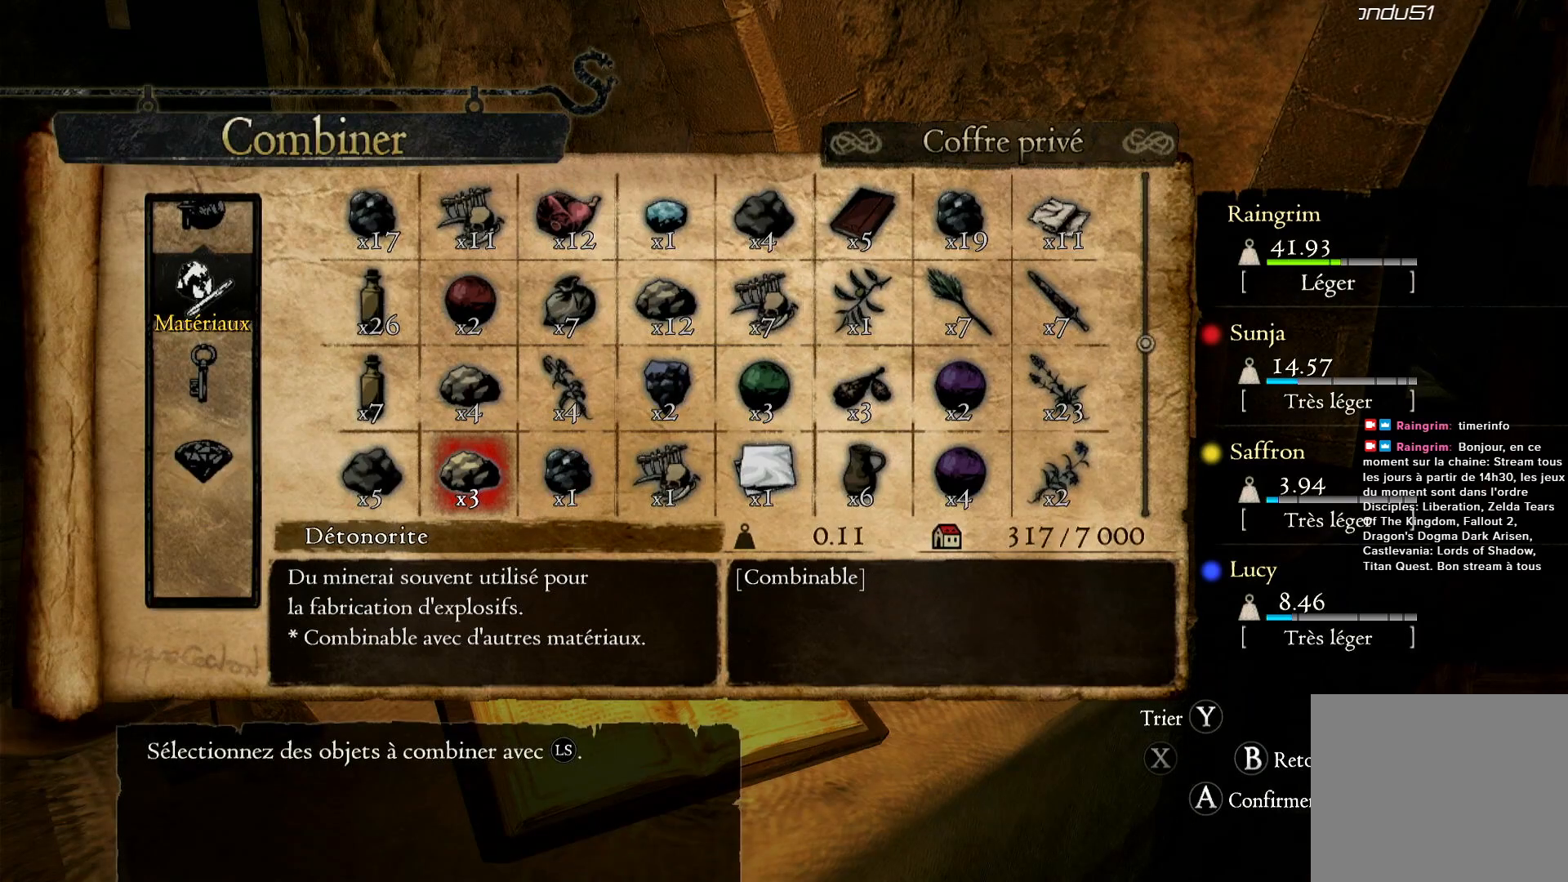
{"buttons": [], "left_stick": "center", "right_stick": "center", "events": [[133, "A", "down"], [233, "A", "up"]]}